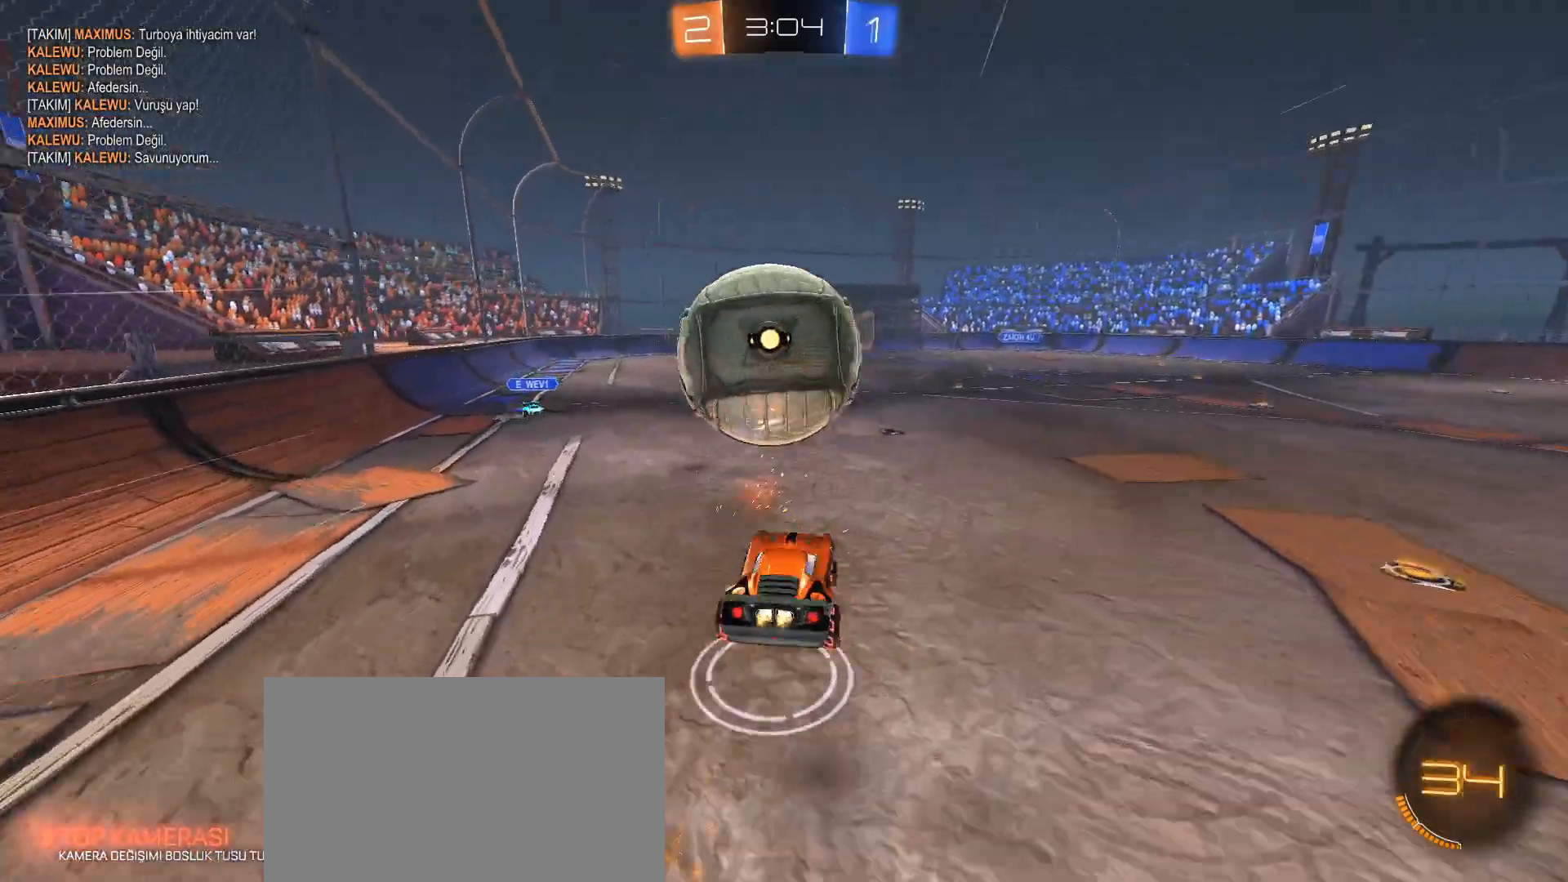
Gameplay with keyboard and mouse; each line is a JSON object with the keys and mouse buttons held at the frame after it. "events" lists presses ("down") and releases ("up") of "1", "2", "3", "4", "5", "a", "alt", "c", "caps_lock", "ctrl", "d", "e", "f", "g", "q", "r", "s", "shift", "space", "t", "tab", "v", "w", "x", "z", "mouse_left", "mouse_wheel" and "mouse_right" between this image and that frame as [ms after this image, input, new state], when the widget could be followed in between. "mouse_left", "mouse_wheel", "mouse_right" = the "left", "wheel", "right" buttons of the "mouse" list. No other keys are recorded. "wheel" means that the mouse wheel is clicked or scrolled. Not read: mouse_move.
{"keys": ["w"], "mouse": [], "events": [[133, "mouse_left", "up"], [133, "mouse_right", "up"], [333, "space", "down"], [417, "space", "up"]]}
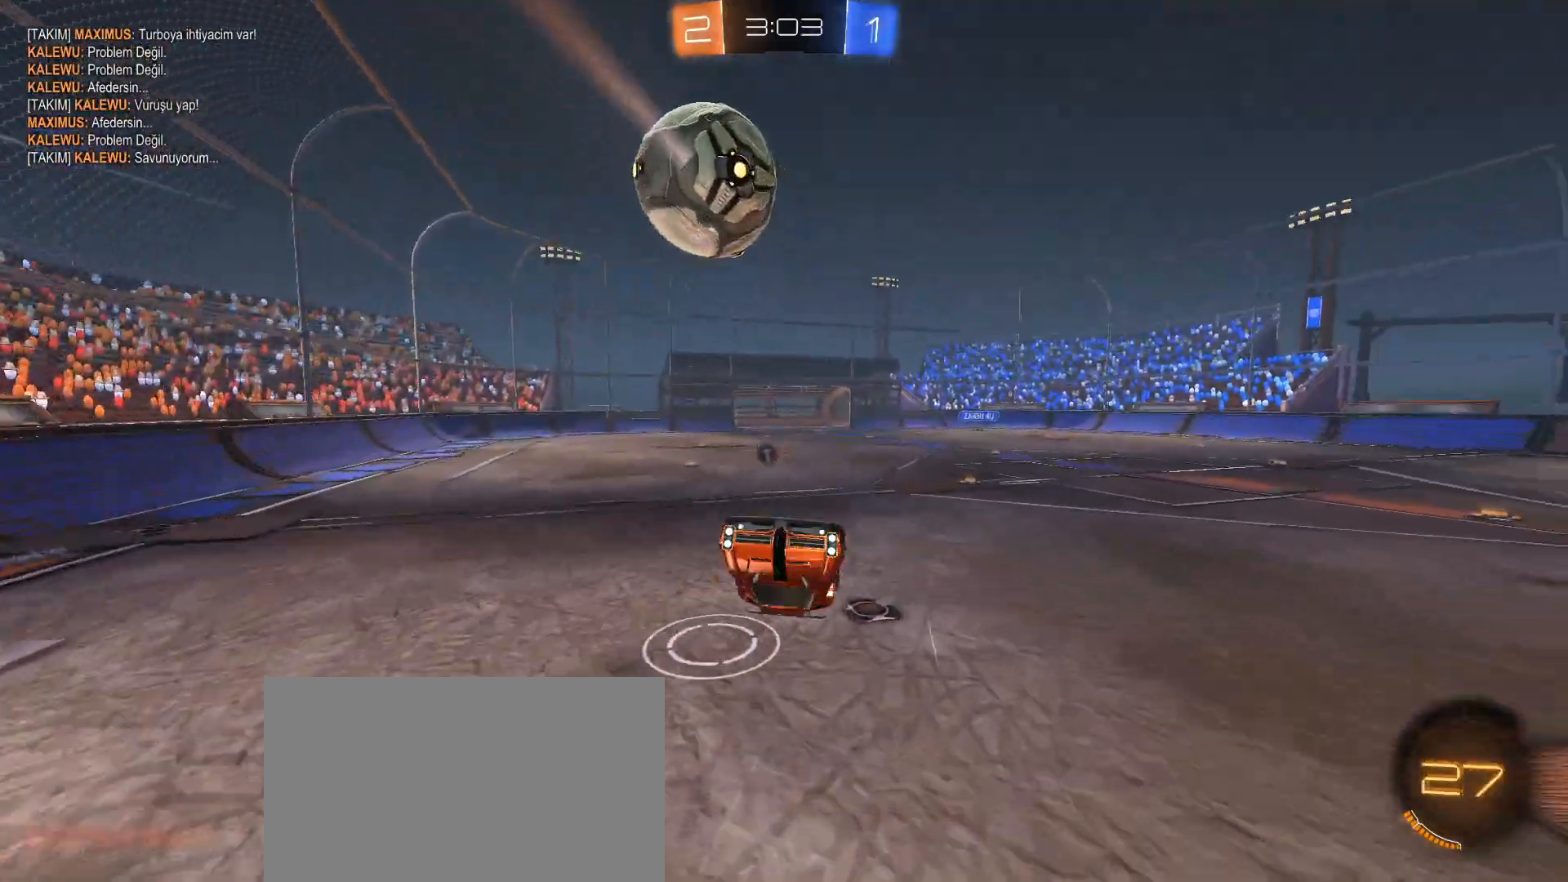
{"keys": [], "mouse": [], "events": [[117, "w", "up"], [200, "q", "down"], [250, "q", "up"]]}
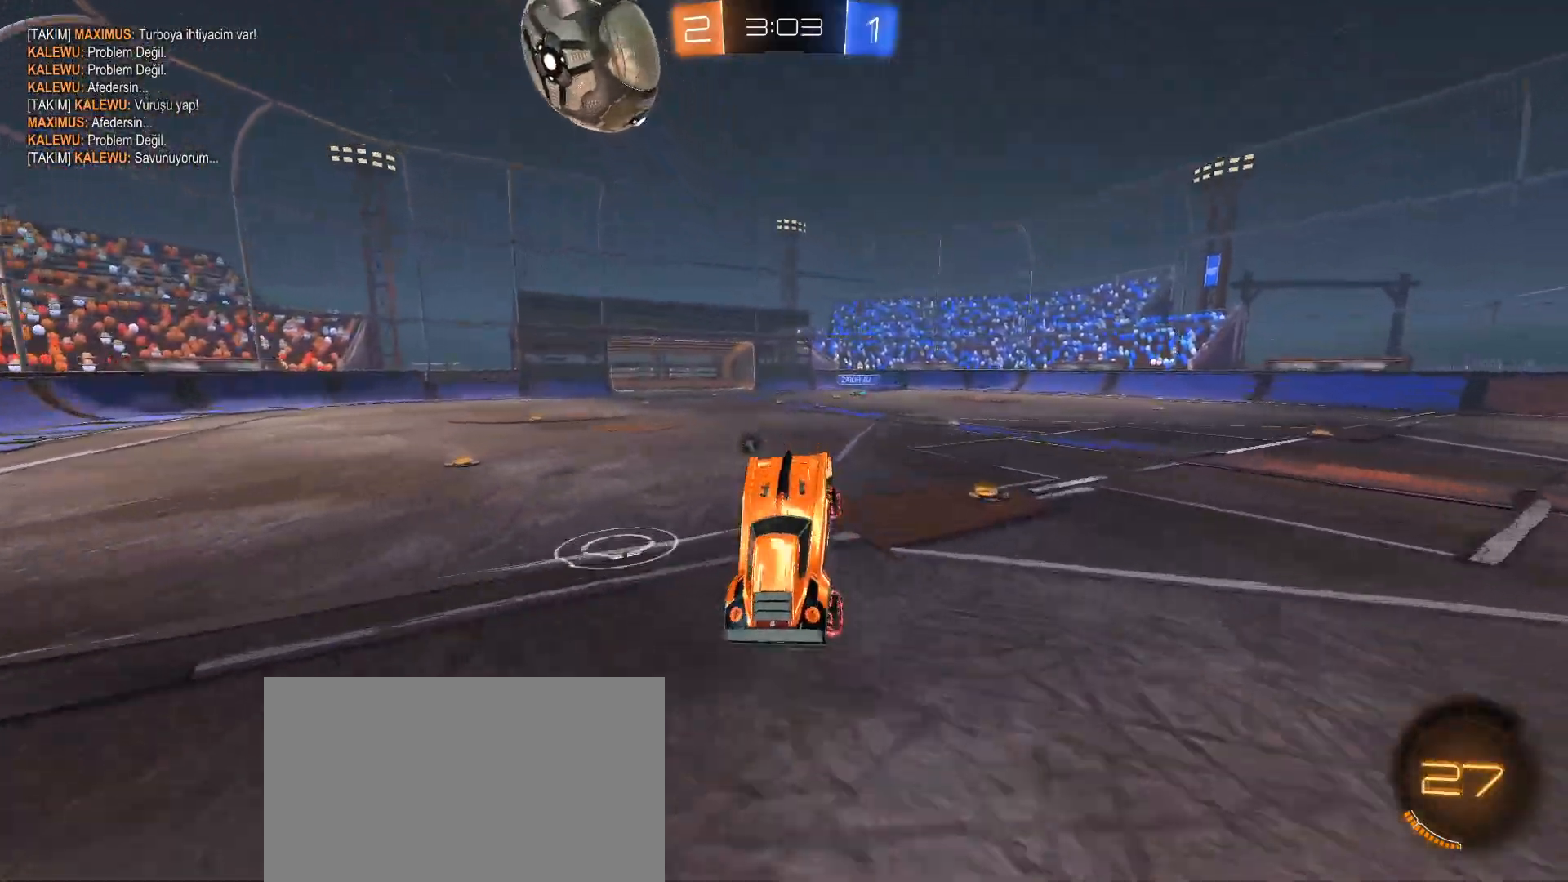
{"keys": ["d", "w"], "mouse": [], "events": [[116, "space", "down"], [116, "w", "down"], [166, "d", "down"], [216, "shift", "down"], [267, "space", "up"], [317, "shift", "up"]]}
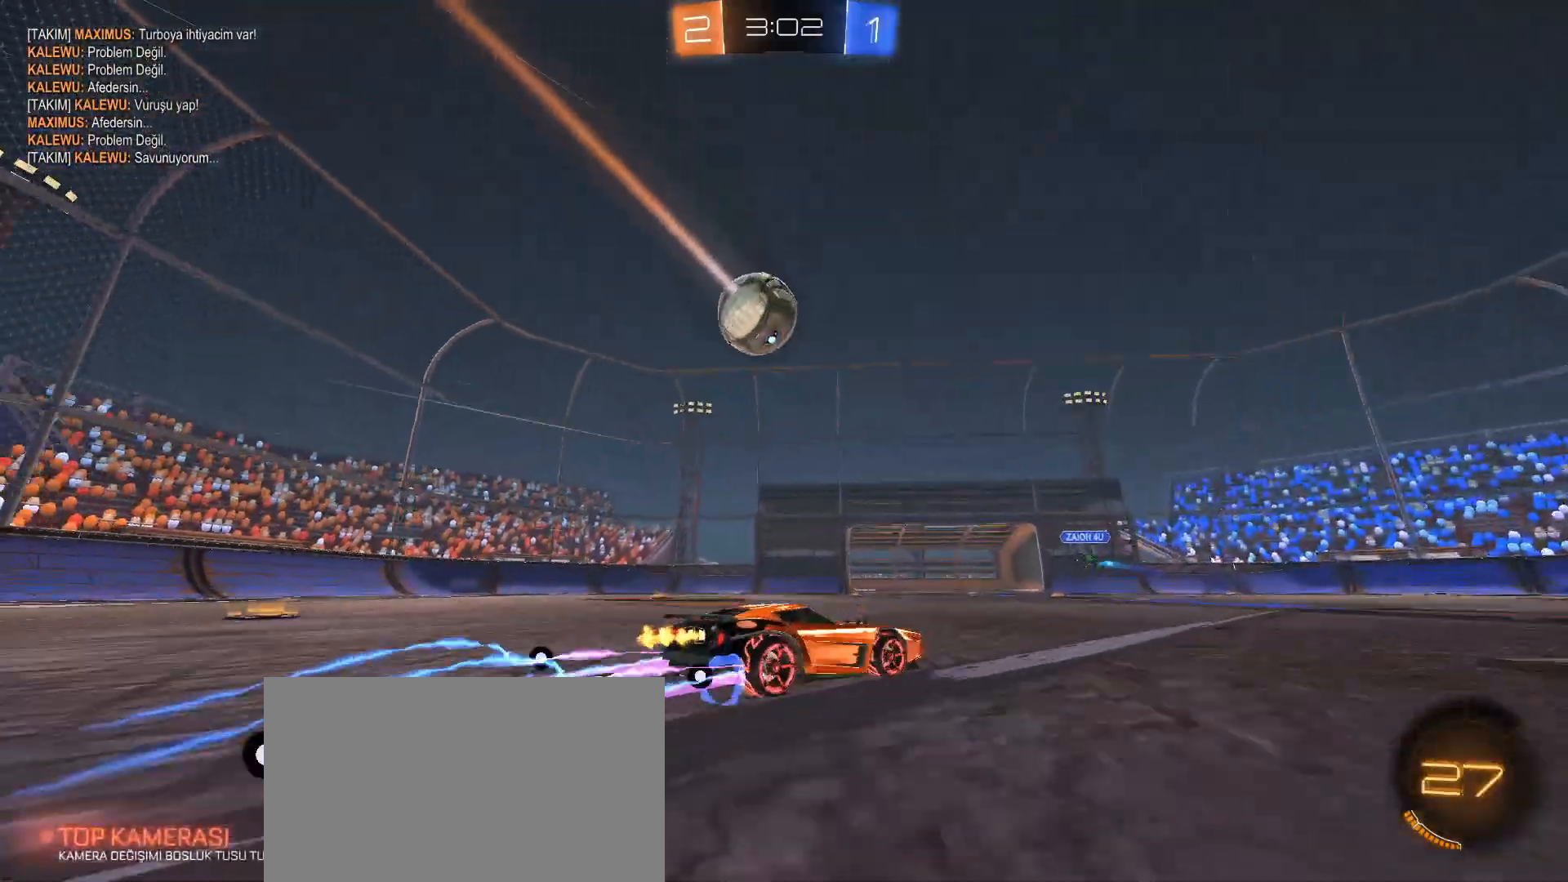
{"keys": ["d", "w"], "mouse": [], "events": []}
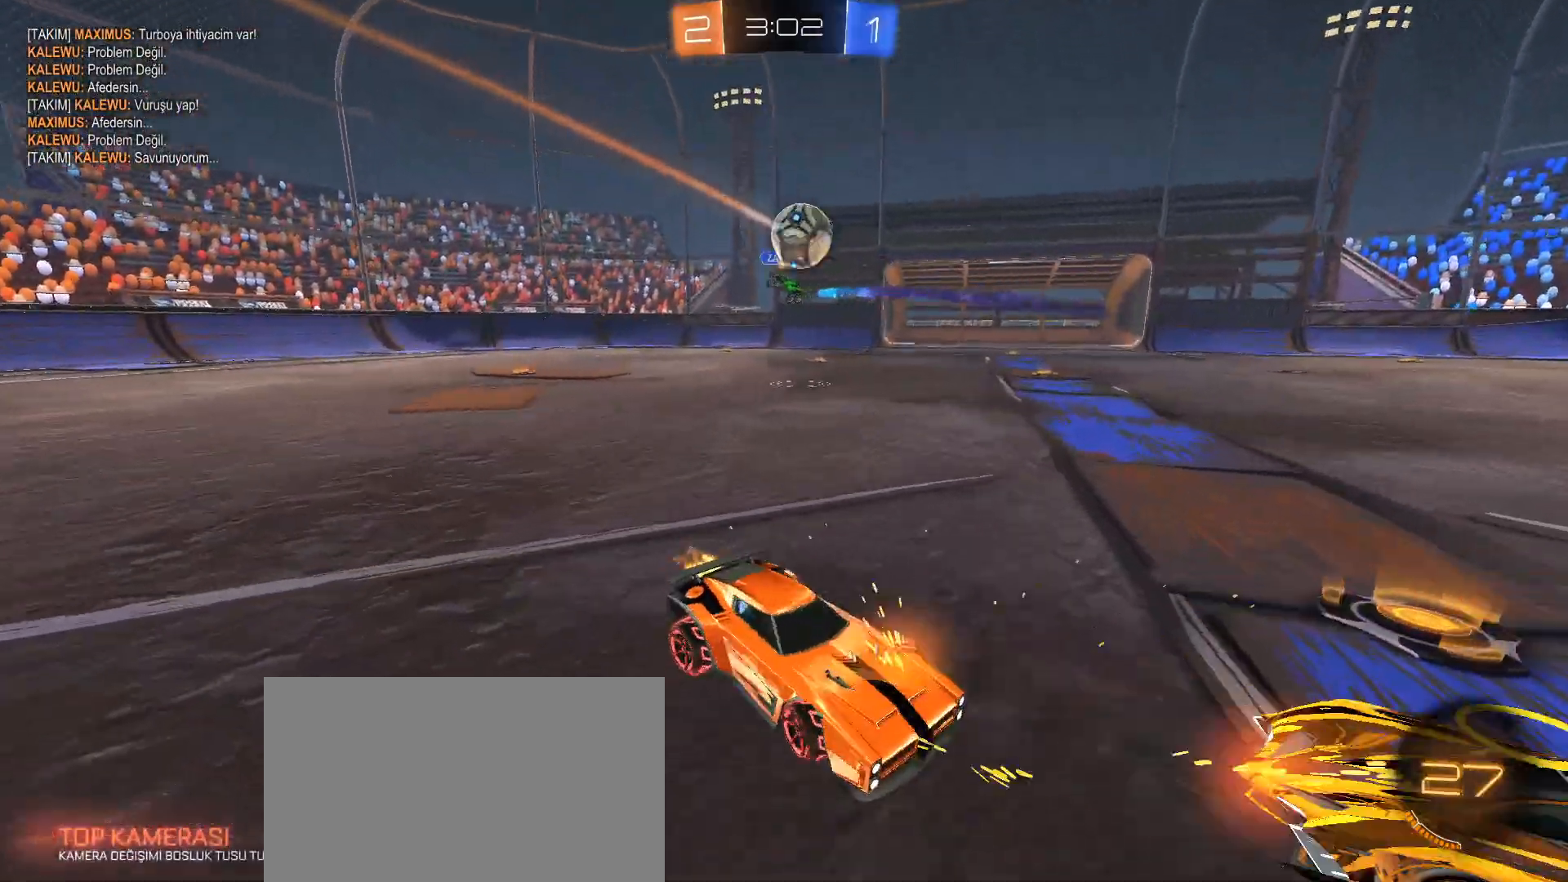
{"keys": ["w"], "mouse": [], "events": [[66, "d", "up"]]}
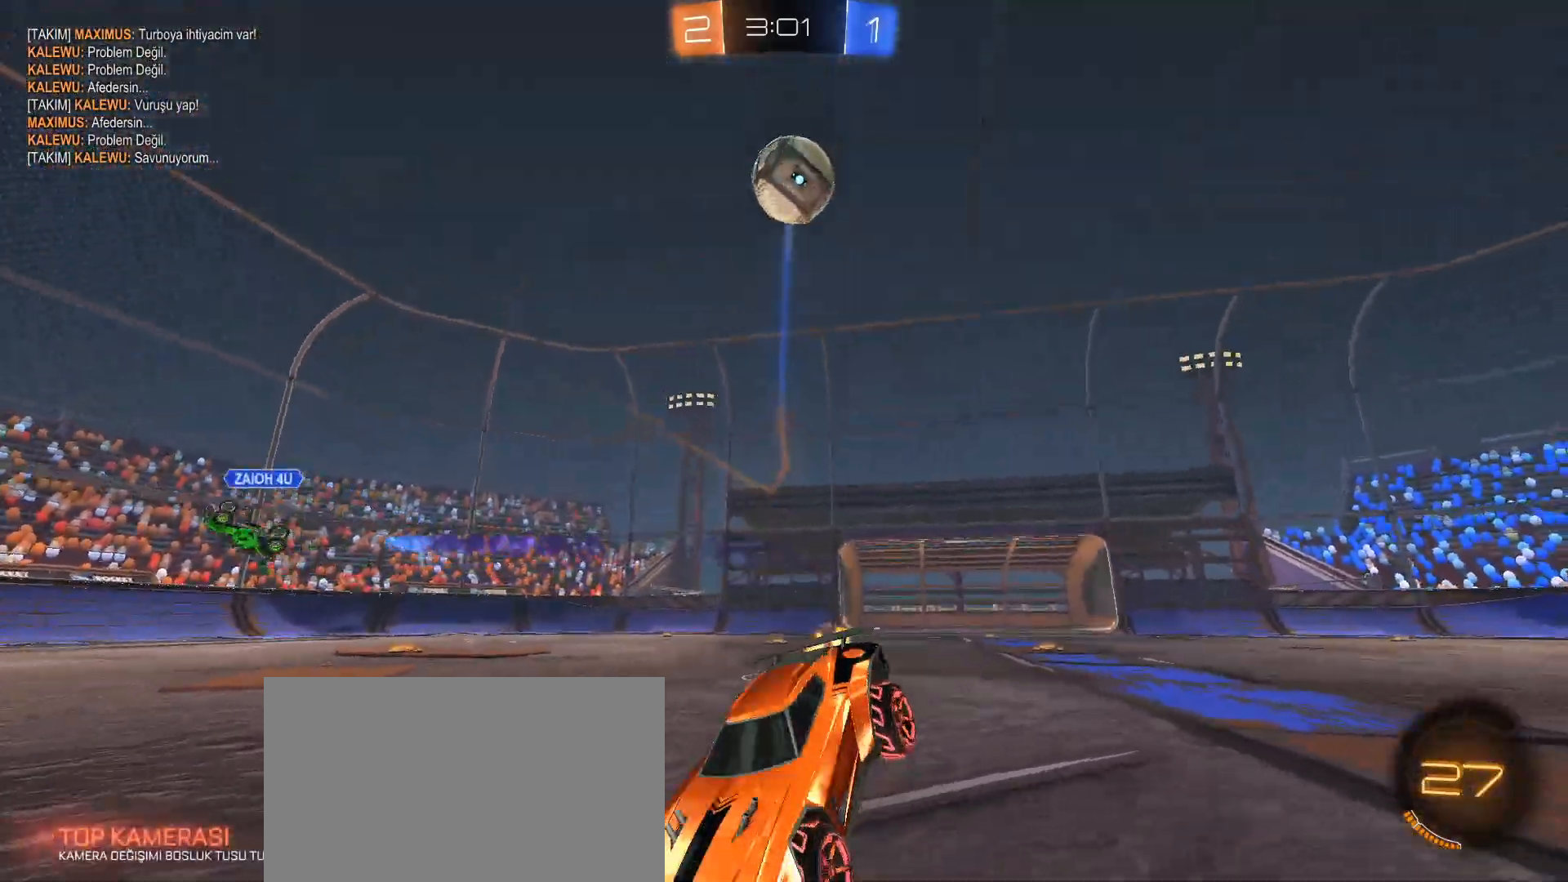
{"keys": ["d", "tab", "w"], "mouse": [], "events": [[84, "space", "down"], [217, "space", "up"], [267, "tab", "down"], [317, "d", "down"]]}
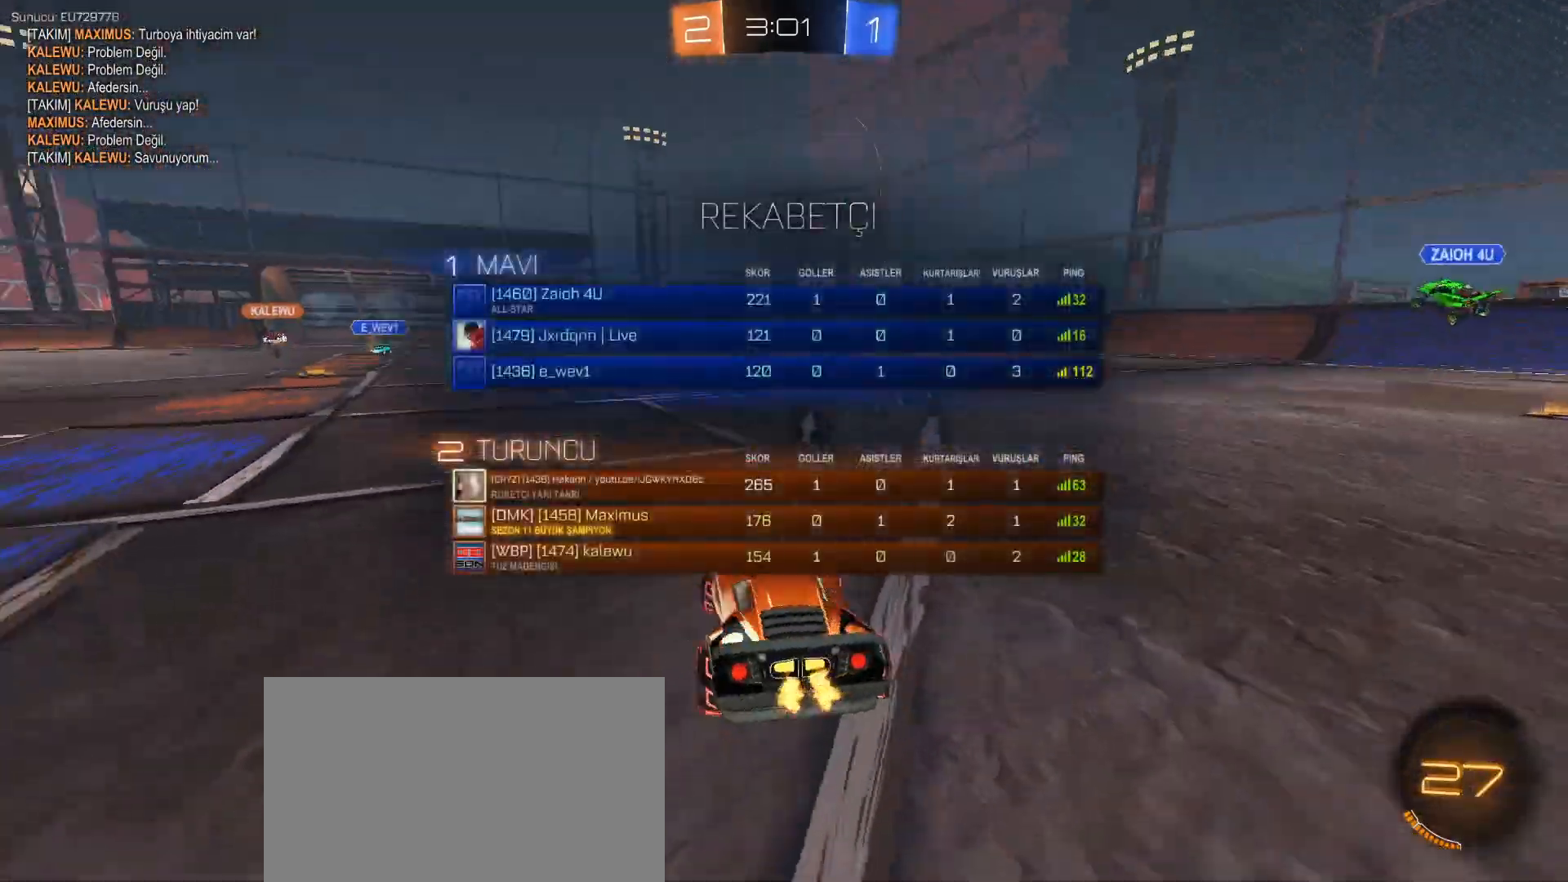
{"keys": ["tab", "w"], "mouse": [], "events": [[50, "d", "up"]]}
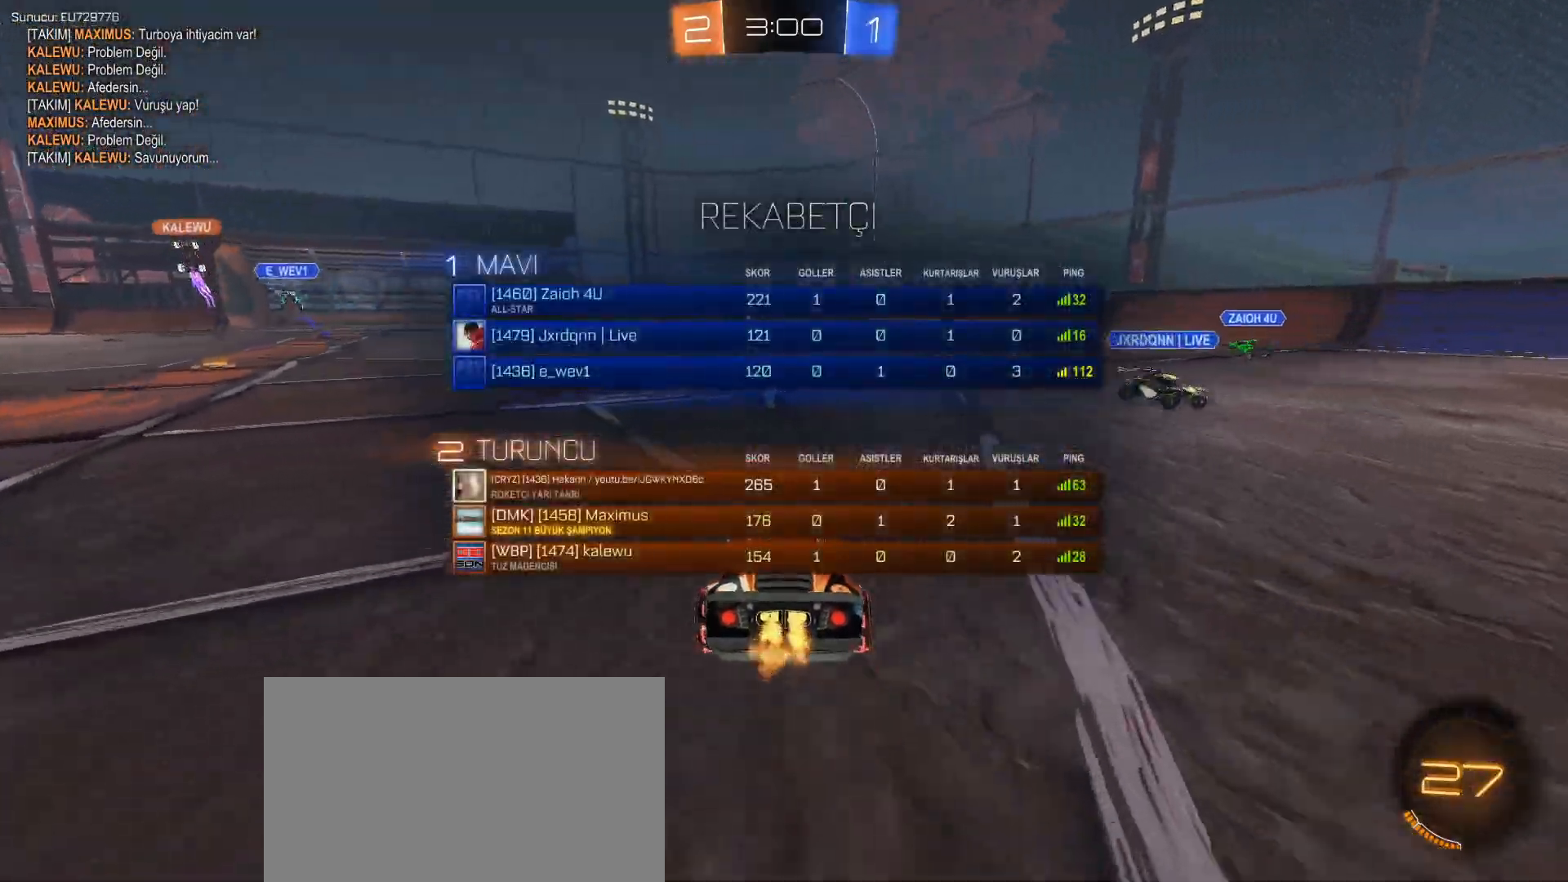
{"keys": ["w"], "mouse": ["left", "right"], "events": [[67, "mouse_left", "down"], [100, "tab", "up"], [150, "mouse_right", "down"], [250, "mouse_right", "up"], [334, "mouse_right", "down"]]}
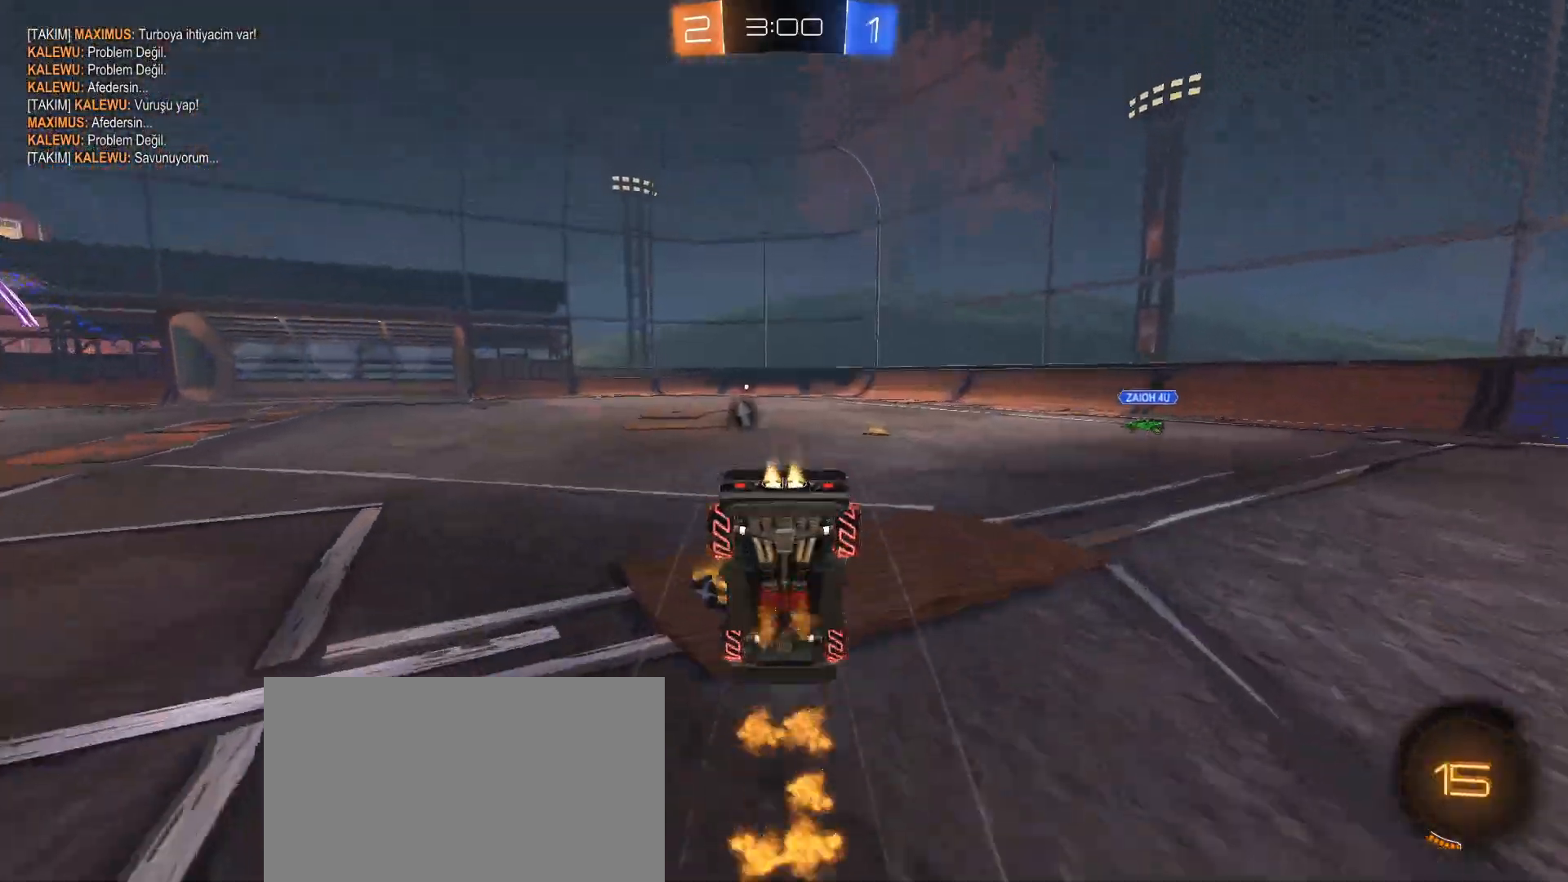
{"keys": [], "mouse": [], "events": [[33, "mouse_left", "up"], [33, "mouse_right", "up"], [217, "w", "up"], [267, "space", "down"], [350, "space", "up"]]}
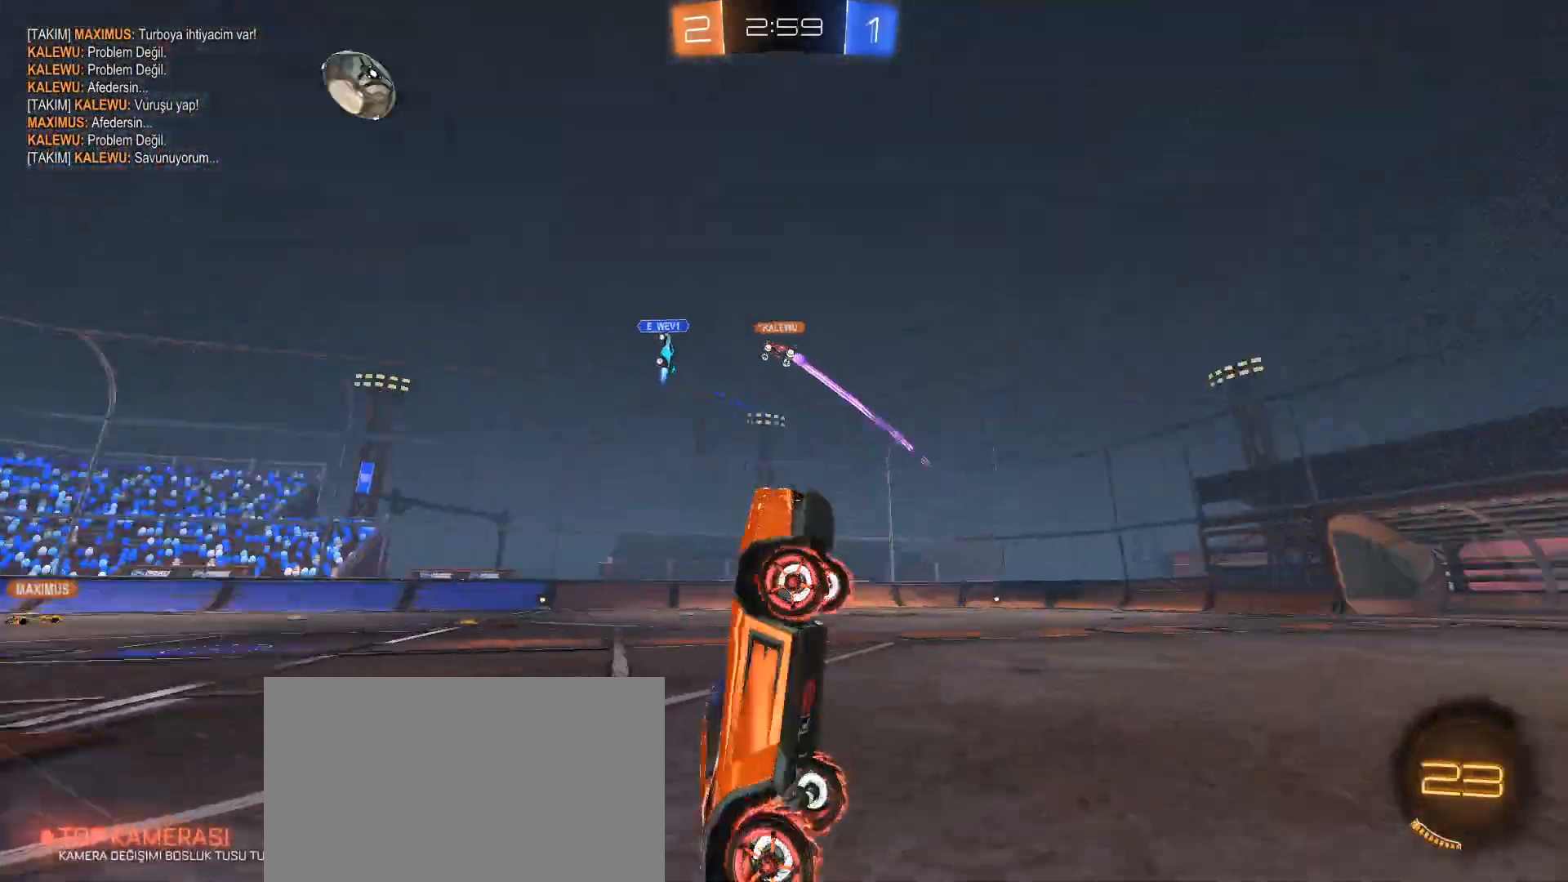
{"keys": [], "mouse": [], "events": []}
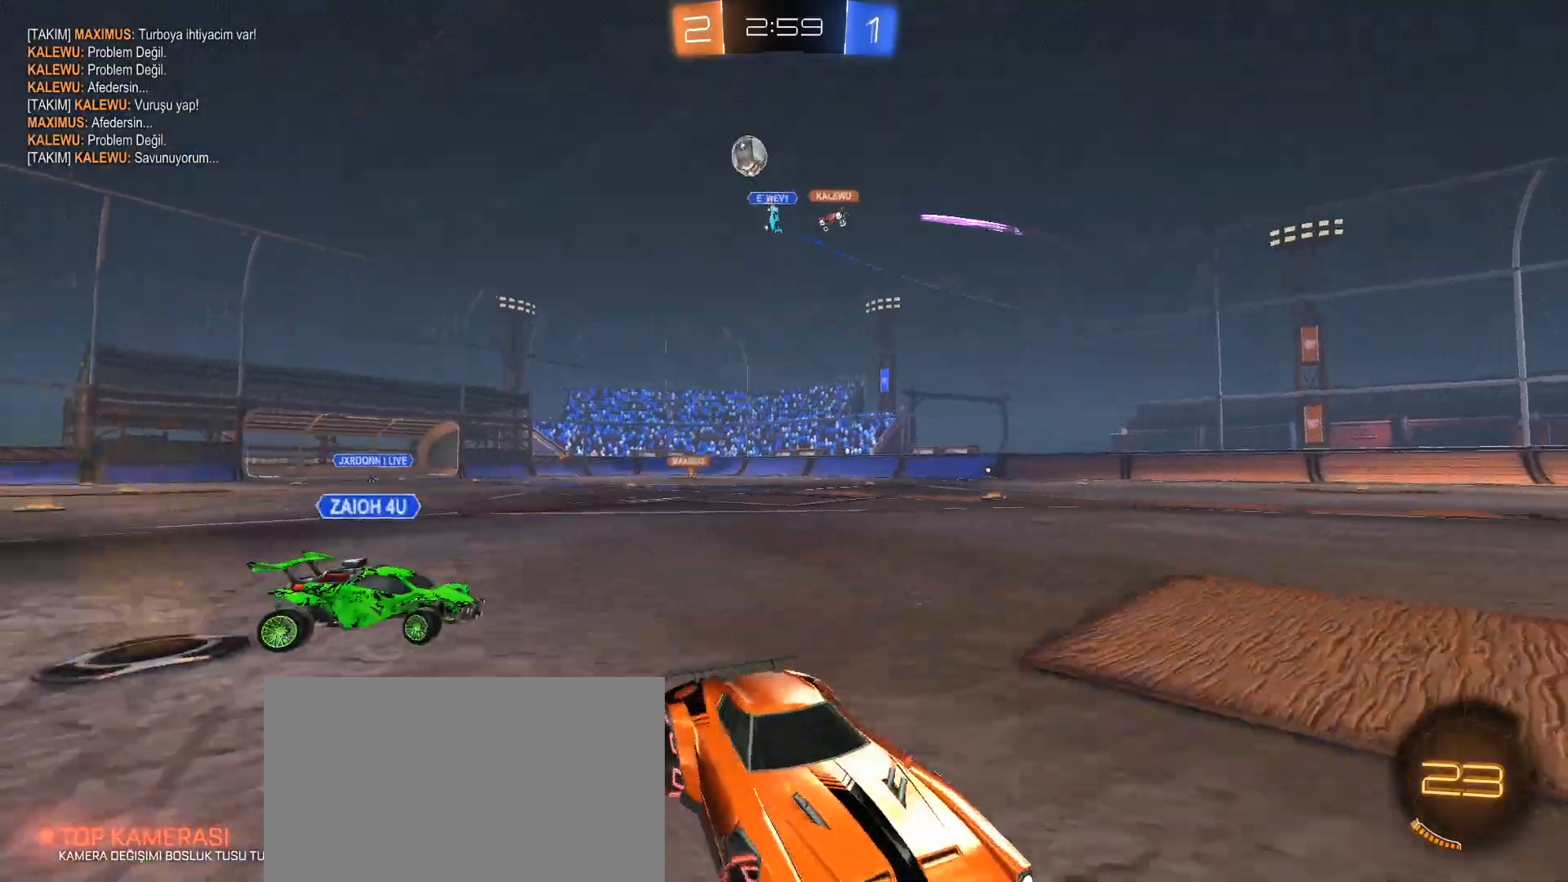
{"keys": ["w"], "mouse": [], "events": [[16, "mouse_left", "down"], [200, "space", "down"], [200, "w", "down"], [300, "space", "up"], [333, "mouse_left", "up"]]}
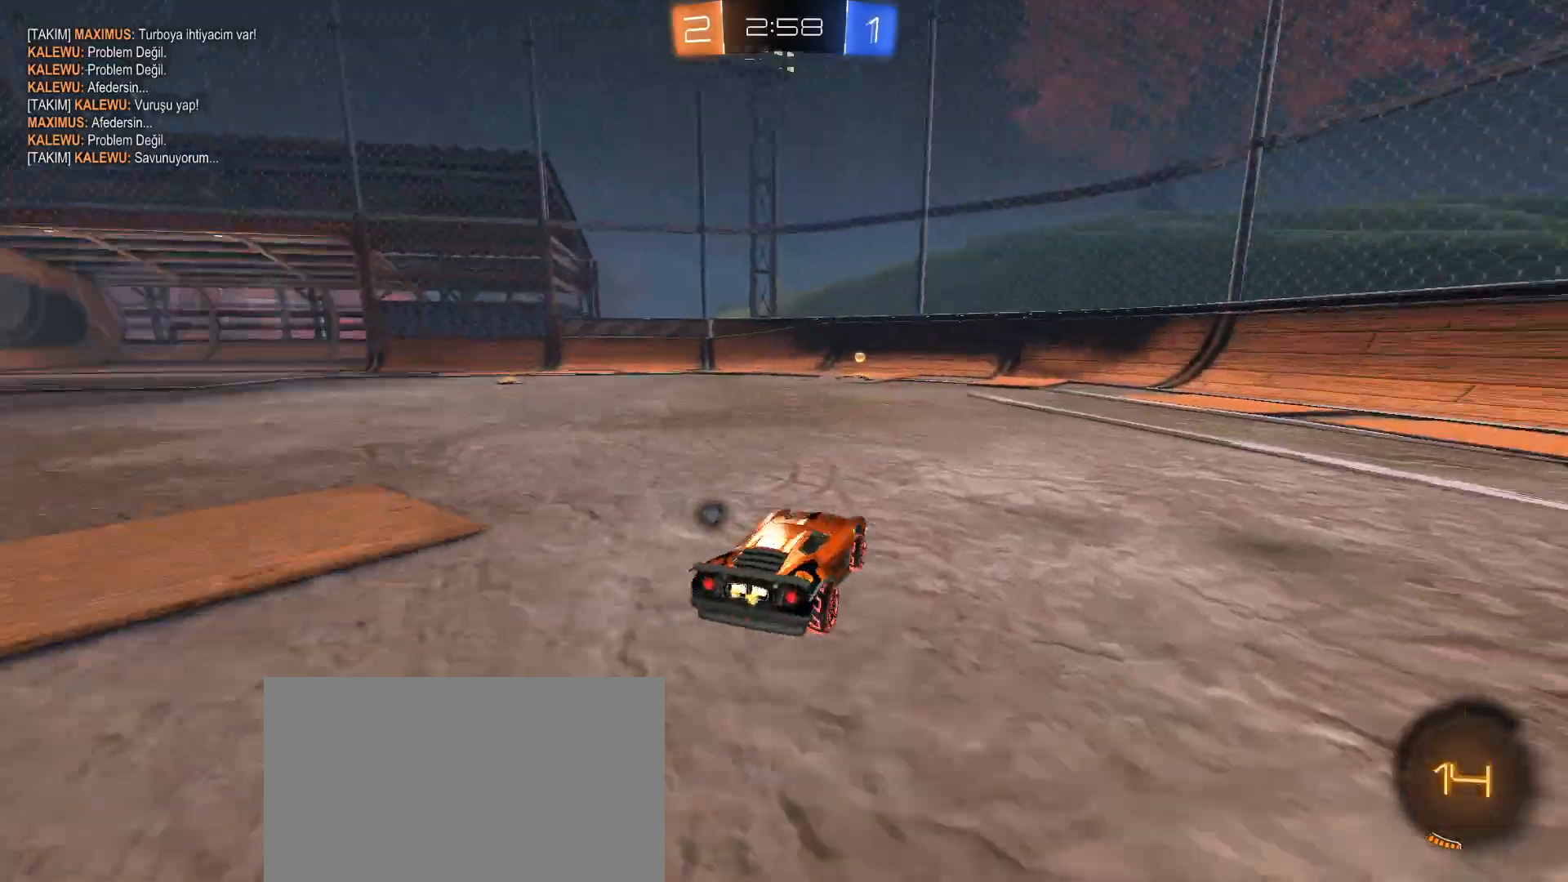
{"keys": ["w"], "mouse": ["left"], "events": [[267, "a", "down"], [350, "a", "up"], [401, "space", "down"], [451, "space", "up"], [501, "mouse_left", "down"]]}
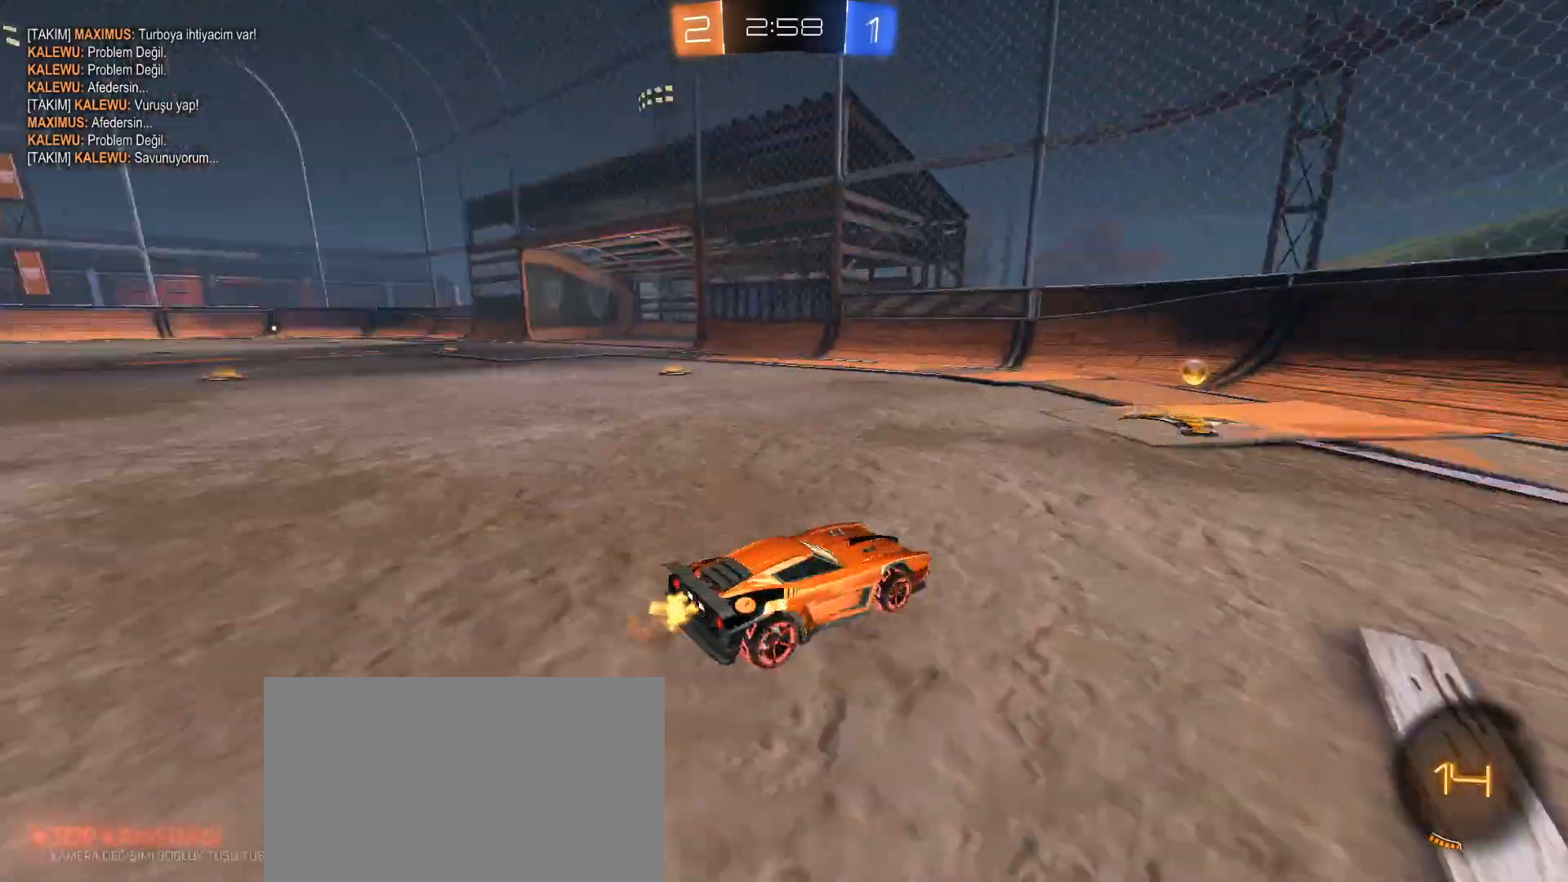
{"keys": ["a", "shift", "w"], "mouse": [], "events": [[133, "mouse_left", "up"], [183, "a", "down"], [233, "shift", "down"], [317, "shift", "up"], [467, "shift", "down"]]}
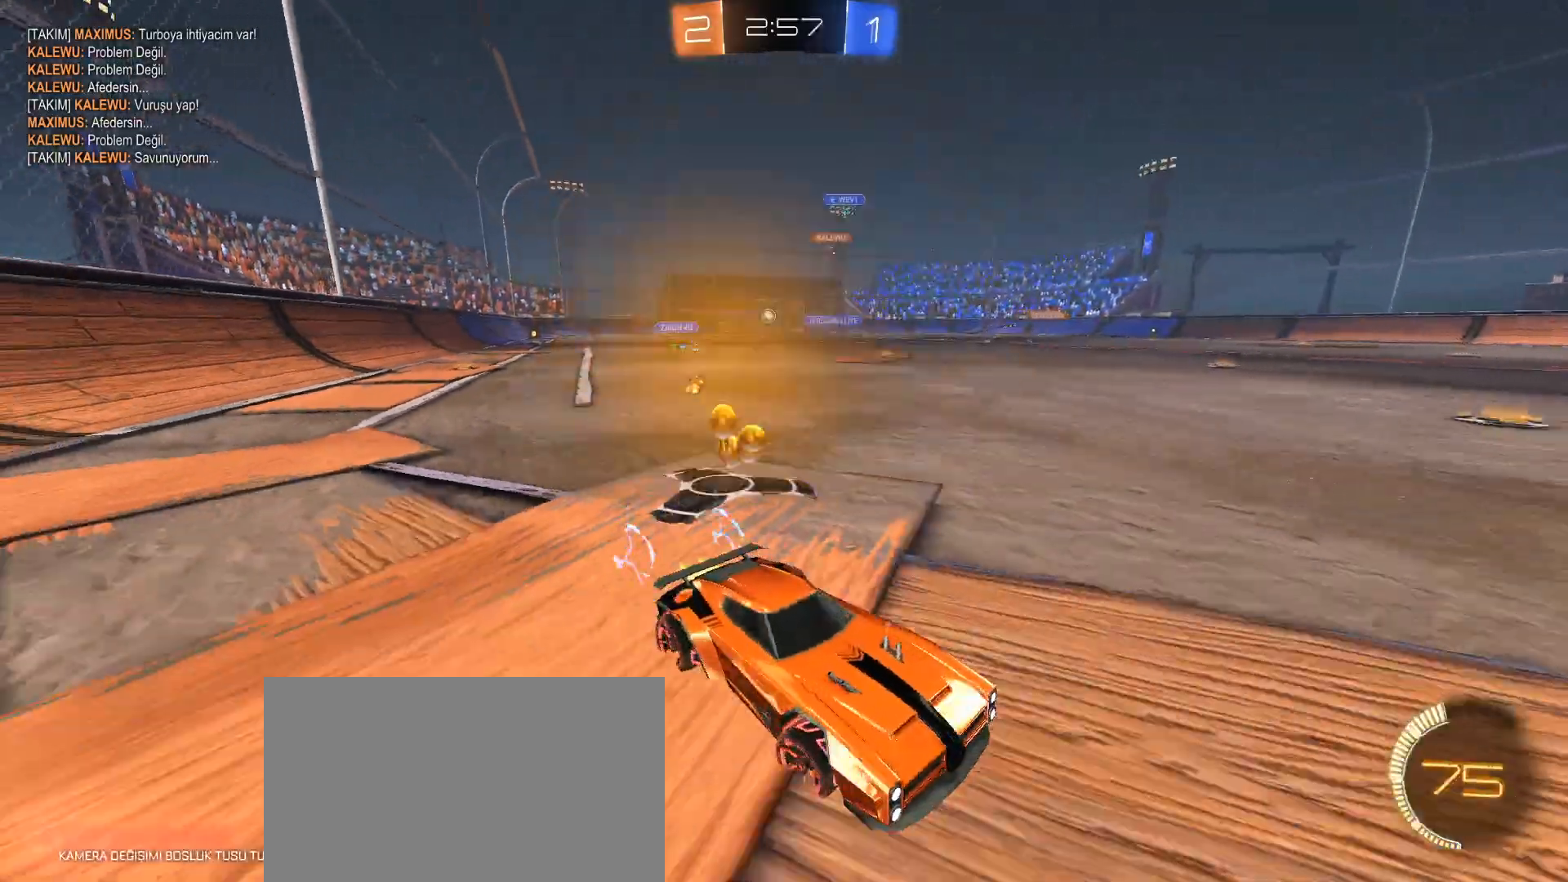
{"keys": ["a", "shift", "w"], "mouse": [], "events": [[17, "shift", "up"], [384, "shift", "down"]]}
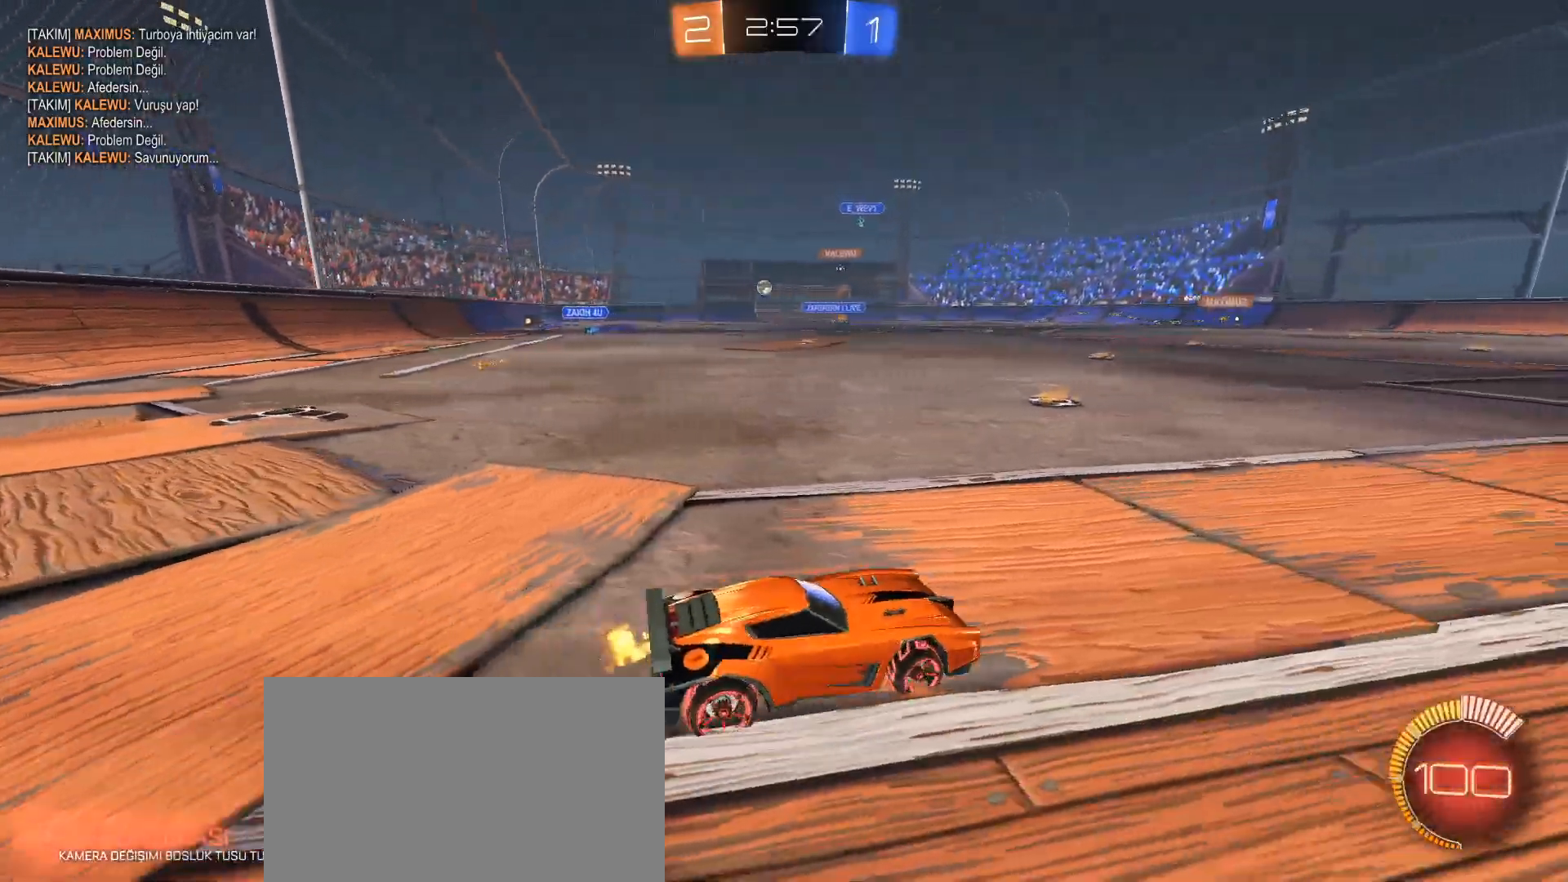
{"keys": ["w"], "mouse": [], "events": [[33, "shift", "up"], [350, "a", "up"]]}
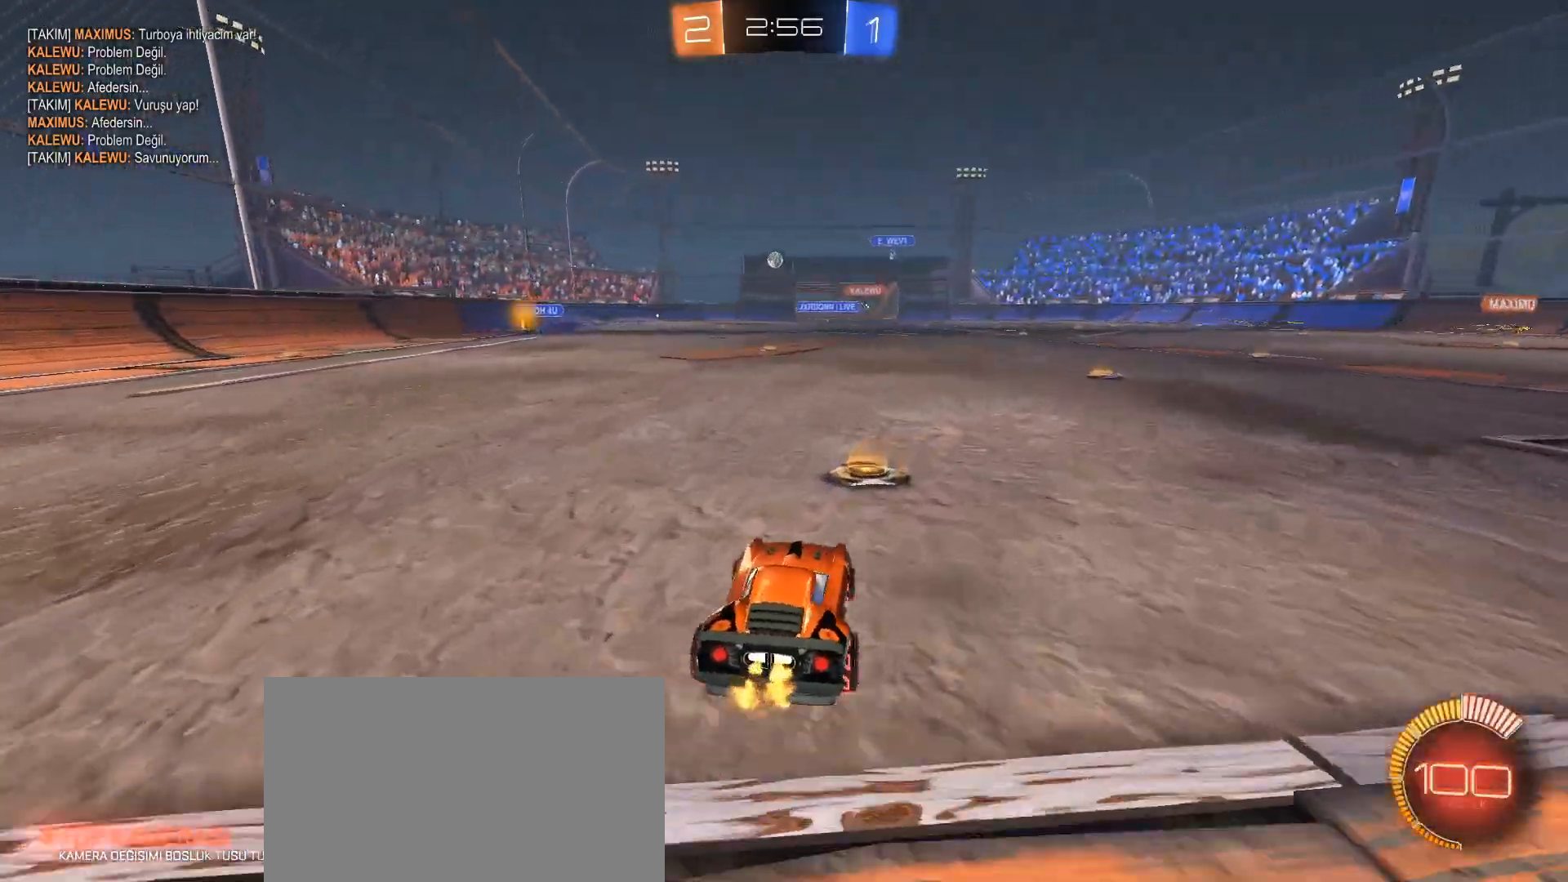
{"keys": ["w"], "mouse": [], "events": [[33, "d", "down"], [84, "mouse_left", "down"], [267, "mouse_left", "up"], [317, "d", "up"]]}
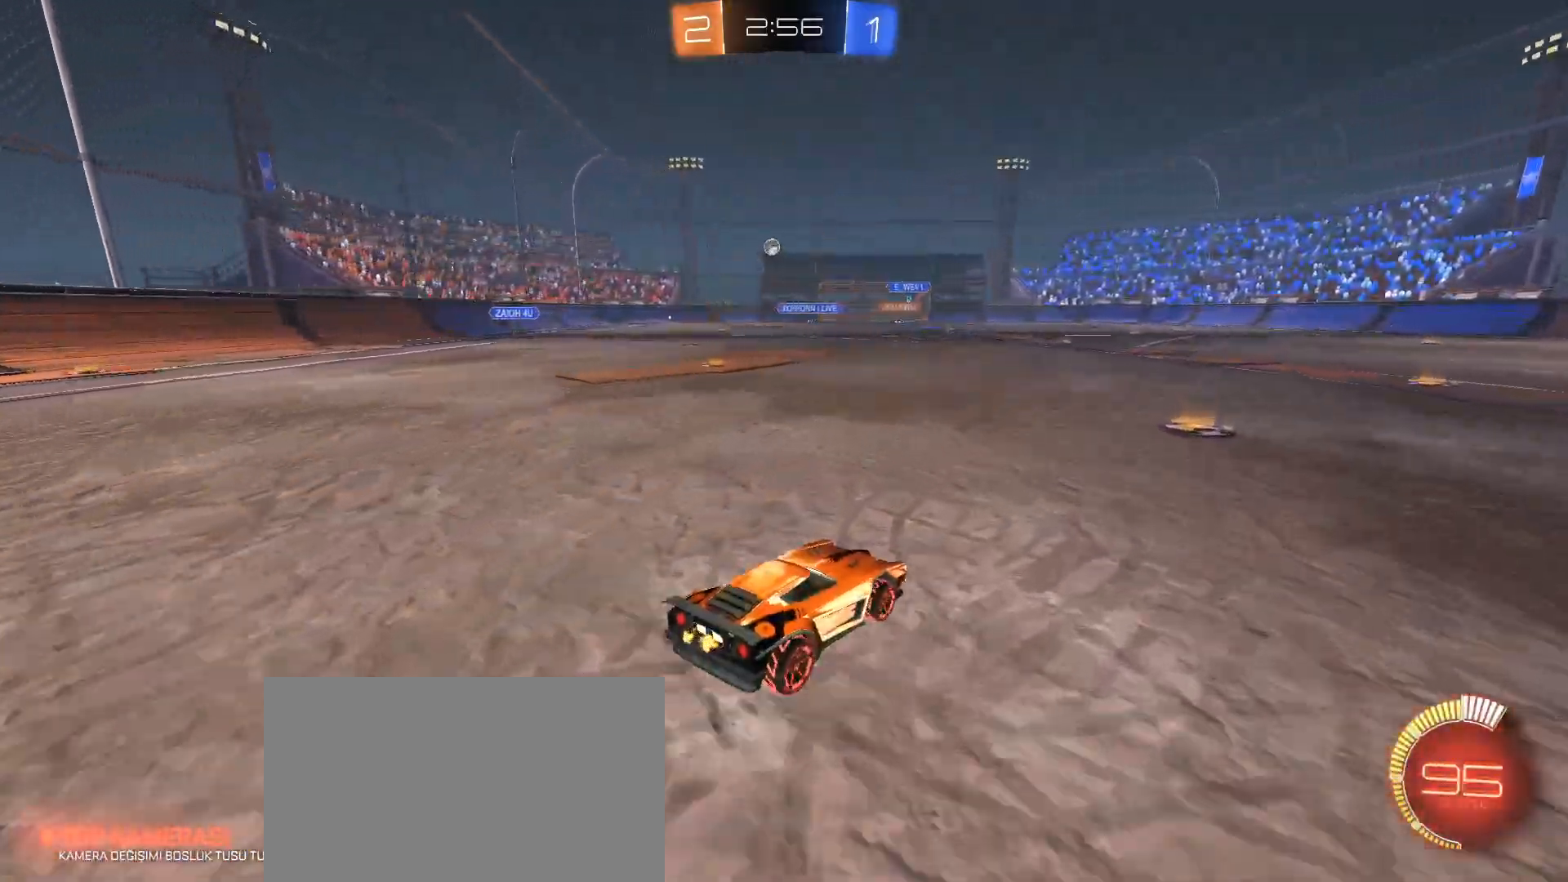
{"keys": ["a", "shift", "w"], "mouse": ["left"], "events": [[50, "d", "down"], [100, "d", "up"], [433, "a", "down"], [433, "mouse_left", "down"], [433, "shift", "down"]]}
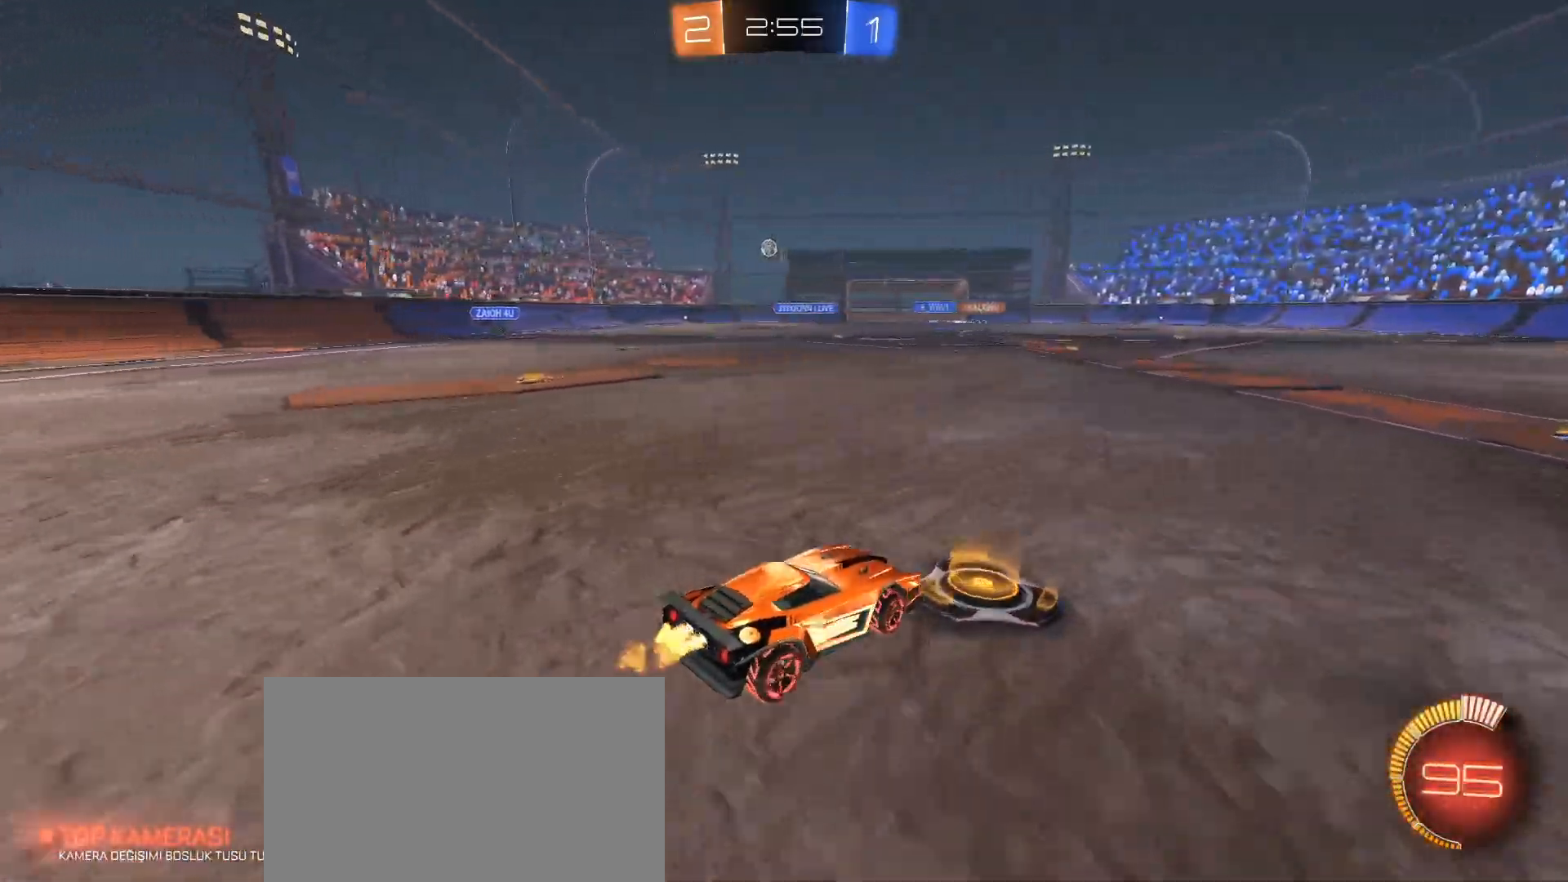
{"keys": ["a", "w"], "mouse": [], "events": [[17, "shift", "up"], [67, "mouse_left", "up"]]}
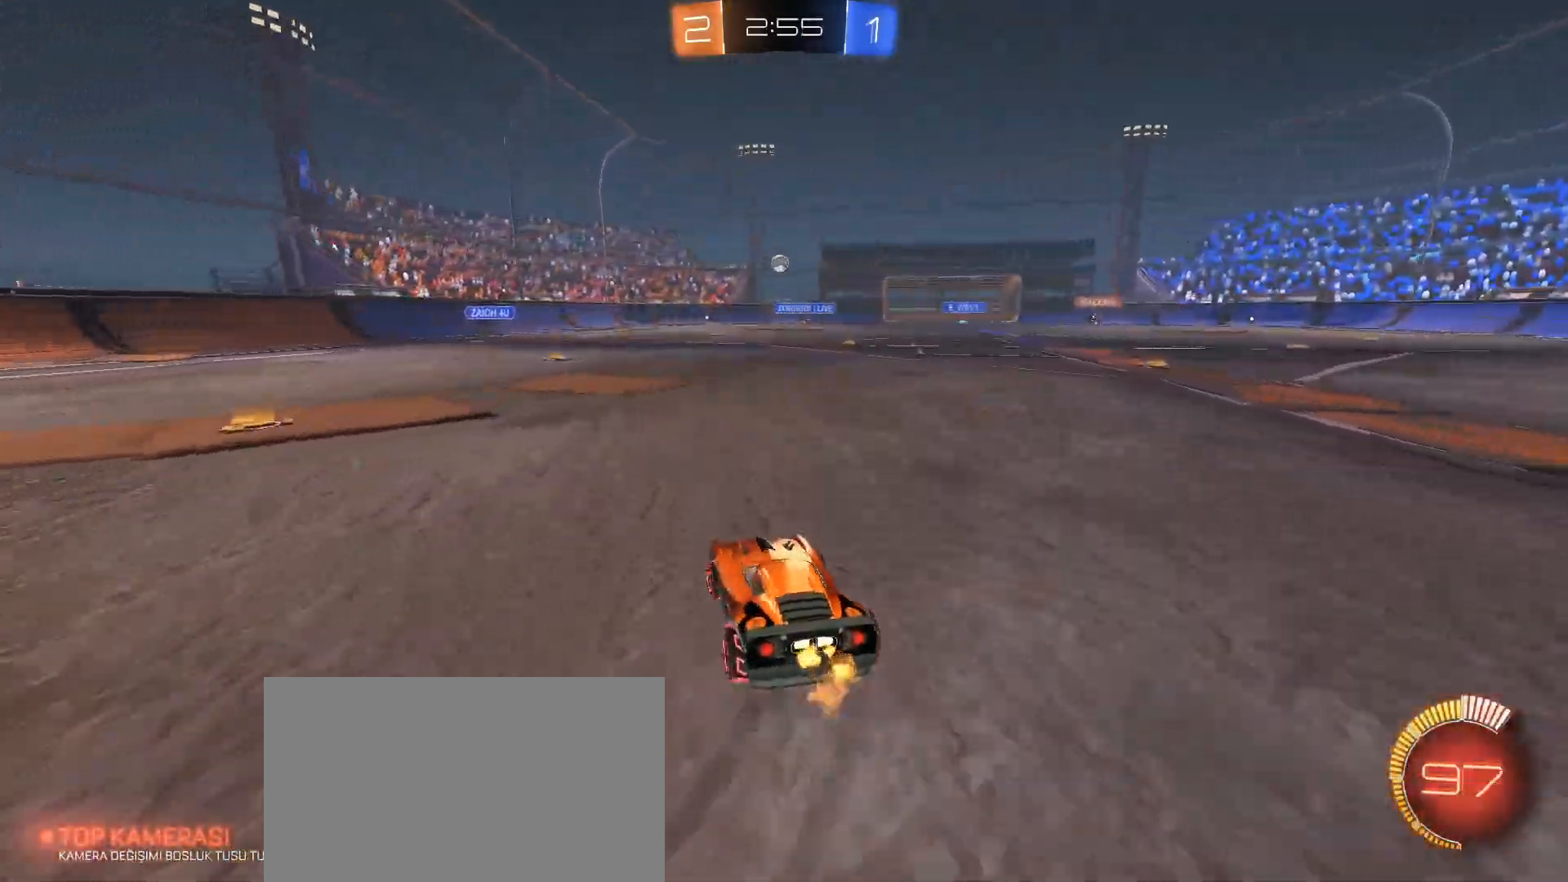
{"keys": ["a", "w"], "mouse": [], "events": [[317, "mouse_left", "down"], [467, "mouse_left", "up"]]}
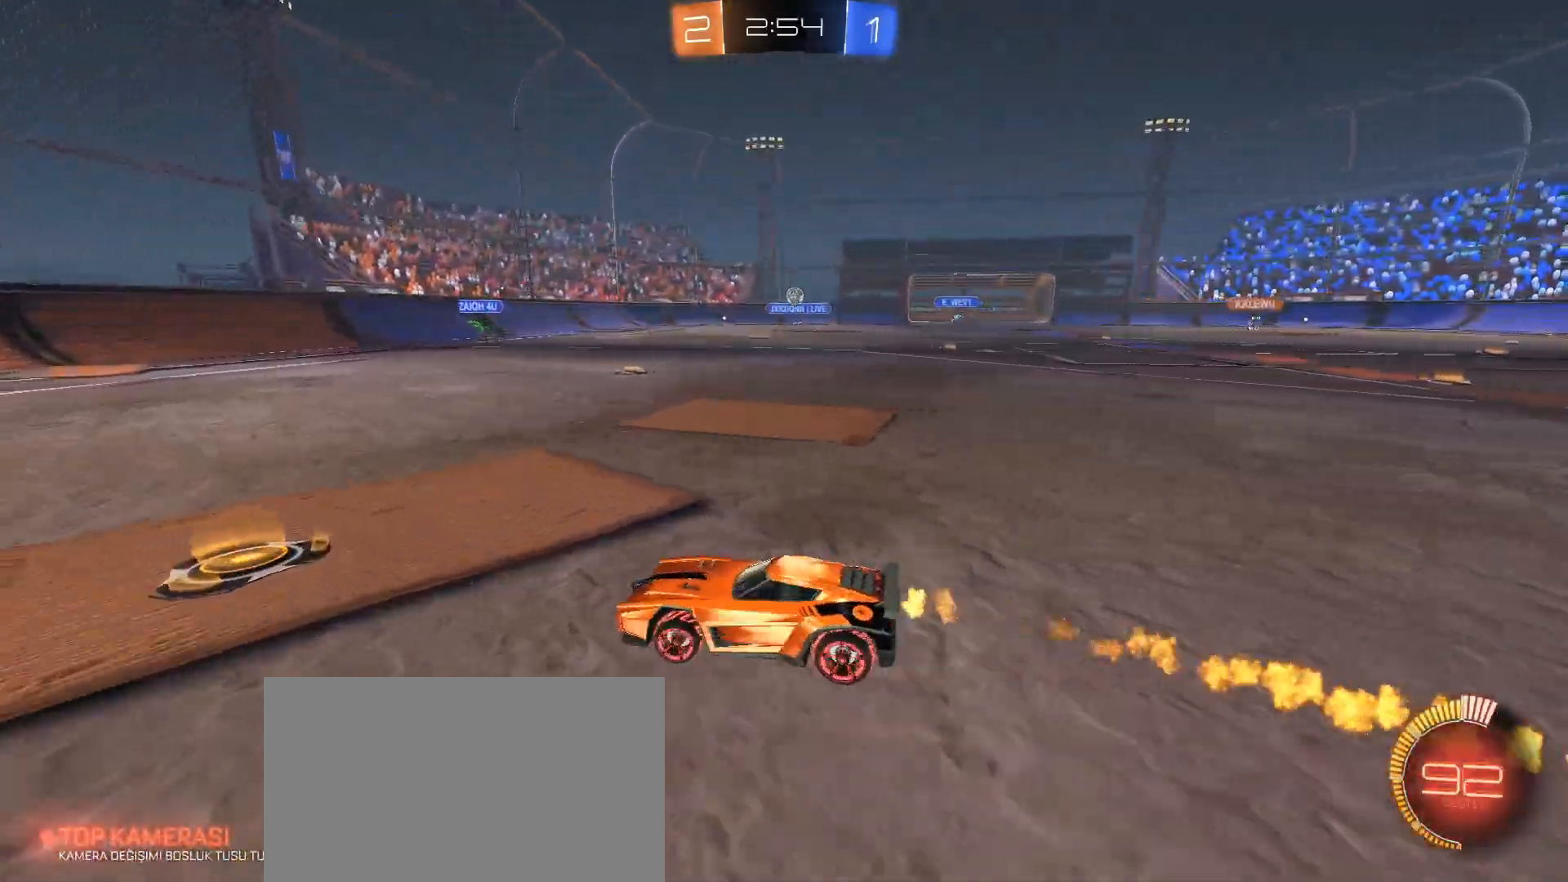
{"keys": ["a", "w"], "mouse": [], "events": [[100, "a", "up"], [334, "a", "down"]]}
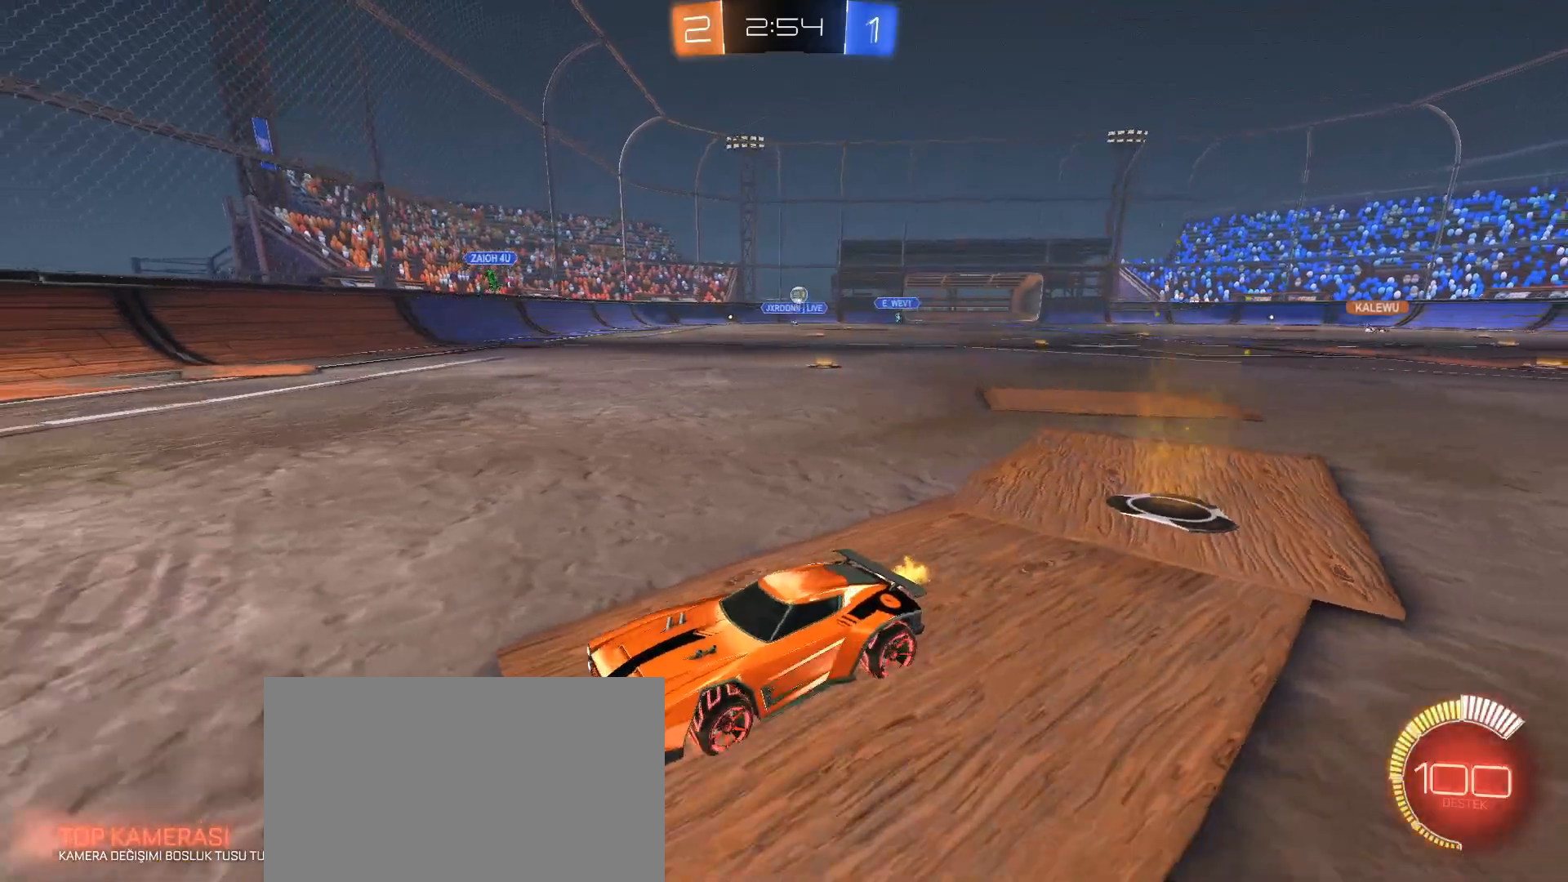
{"keys": ["w"], "mouse": [], "events": [[166, "a", "up"], [300, "a", "down"], [483, "a", "up"]]}
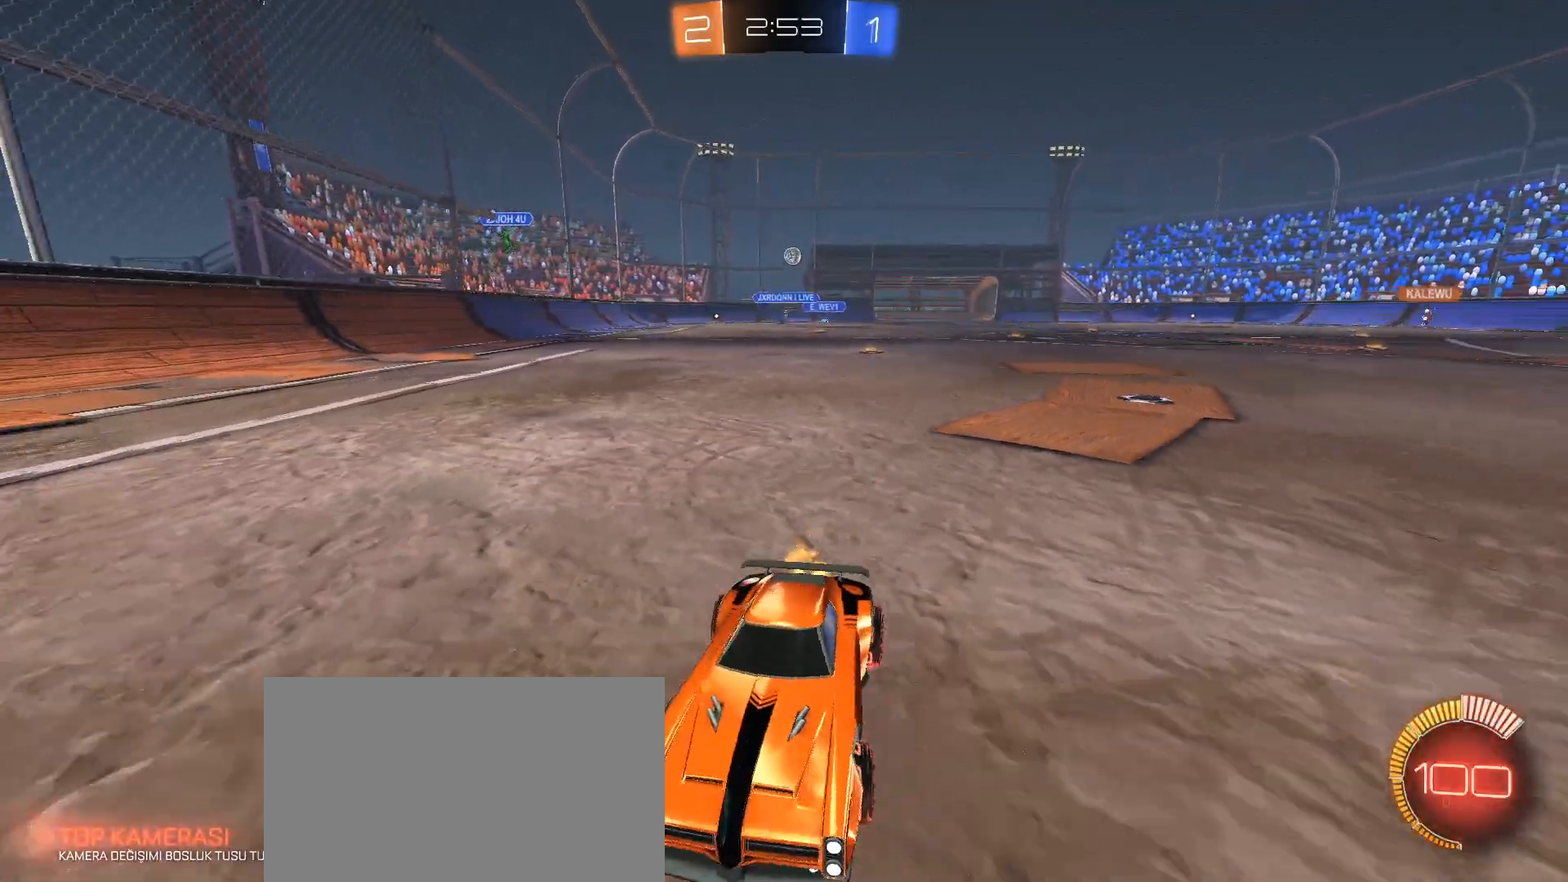
{"keys": ["w"], "mouse": [], "events": []}
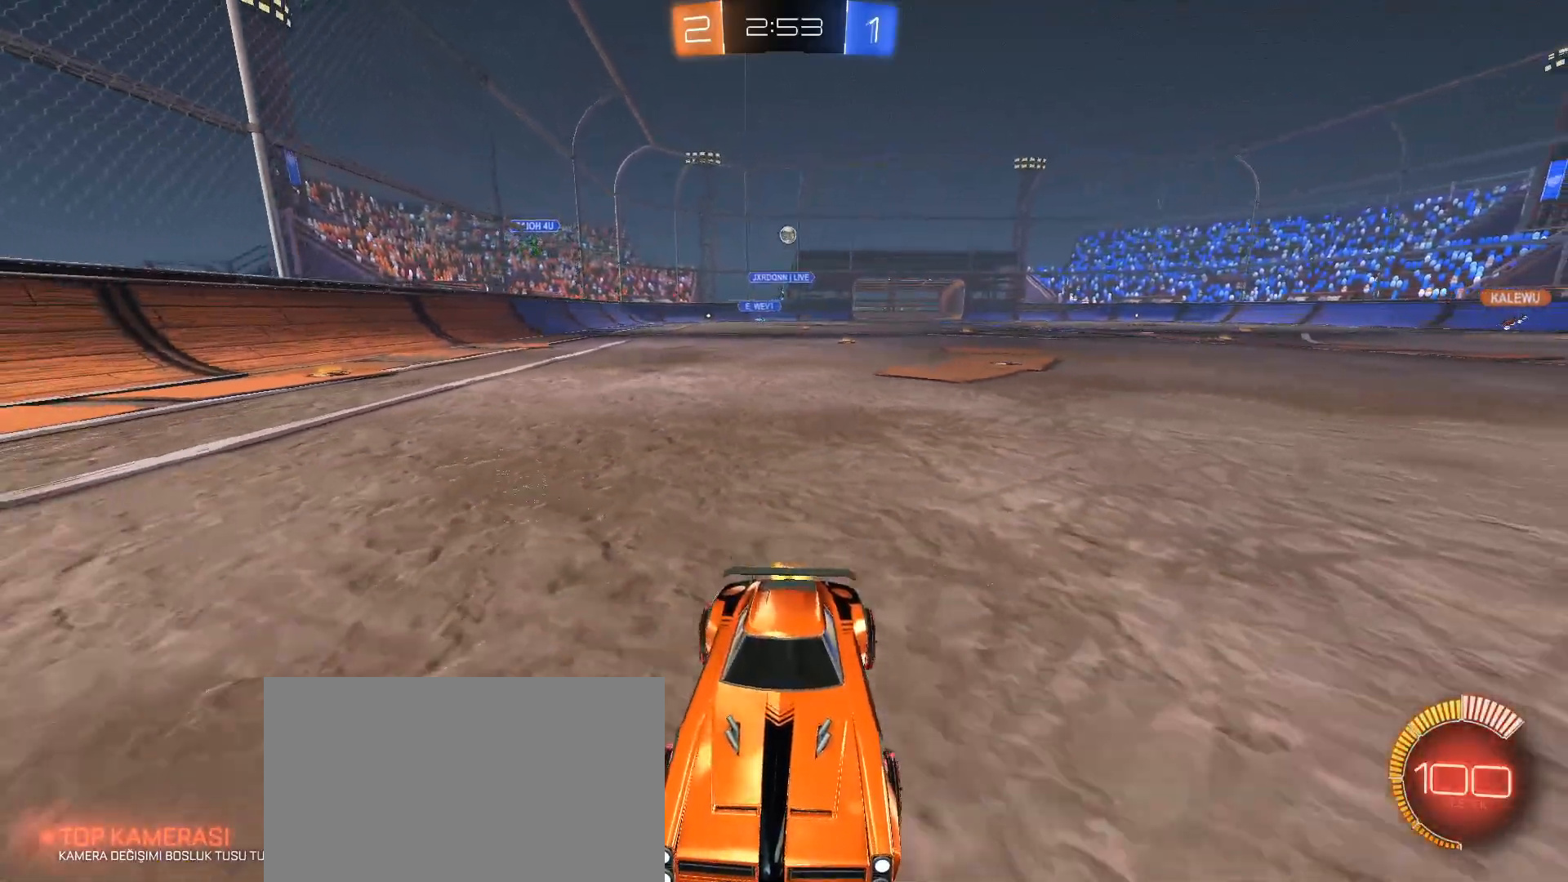
{"keys": [], "mouse": [], "events": [[17, "a", "down"], [67, "w", "up"], [217, "s", "down"], [300, "a", "up"], [350, "s", "up"]]}
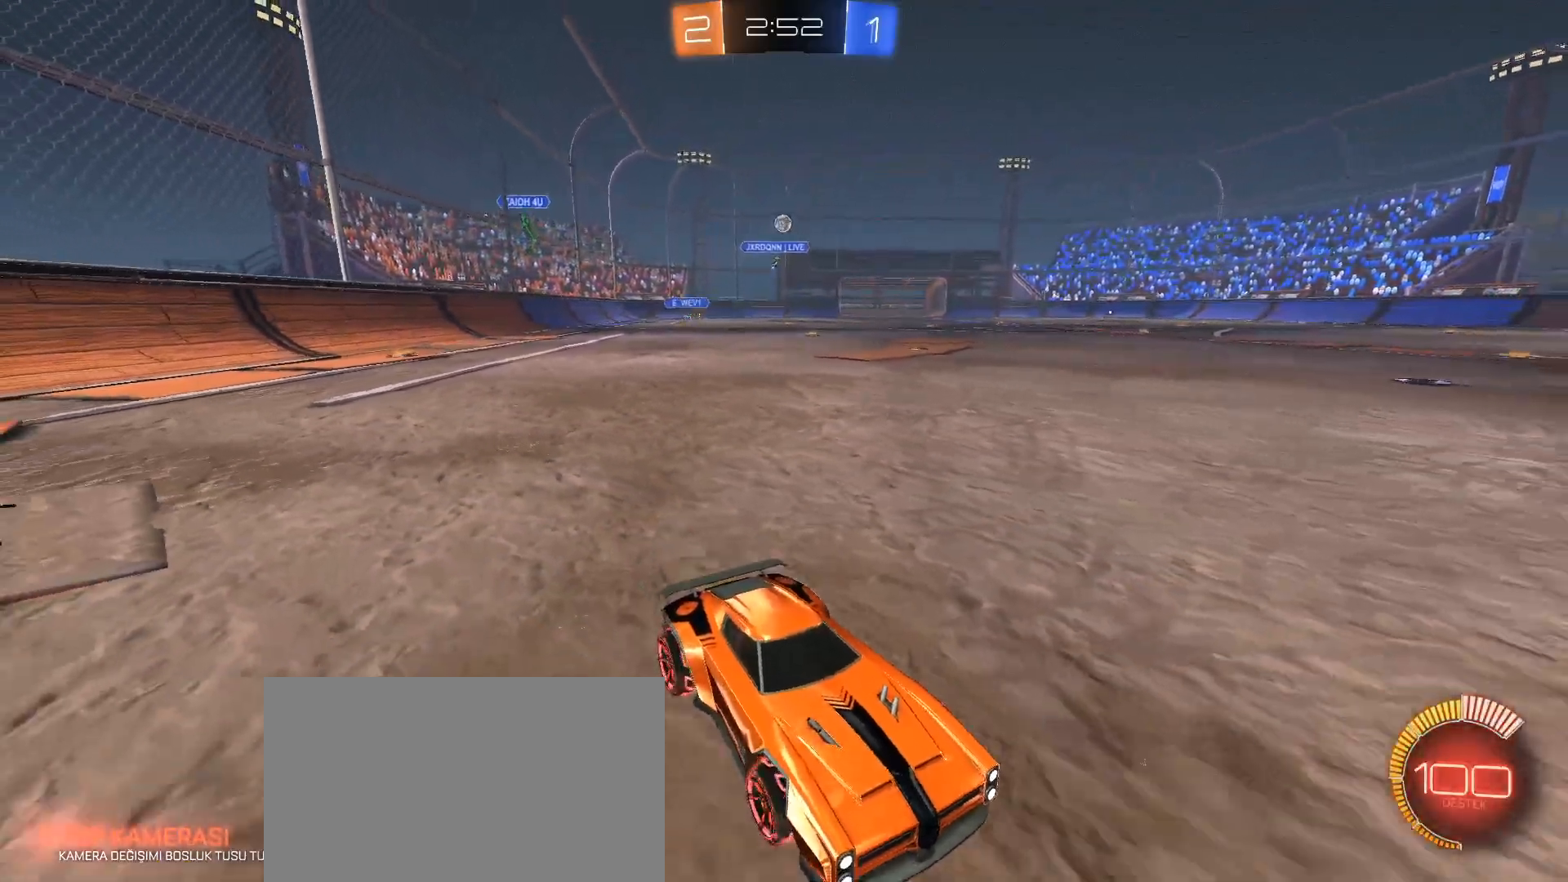
{"keys": ["w"], "mouse": [], "events": [[84, "a", "down"], [317, "w", "down"], [418, "a", "up"]]}
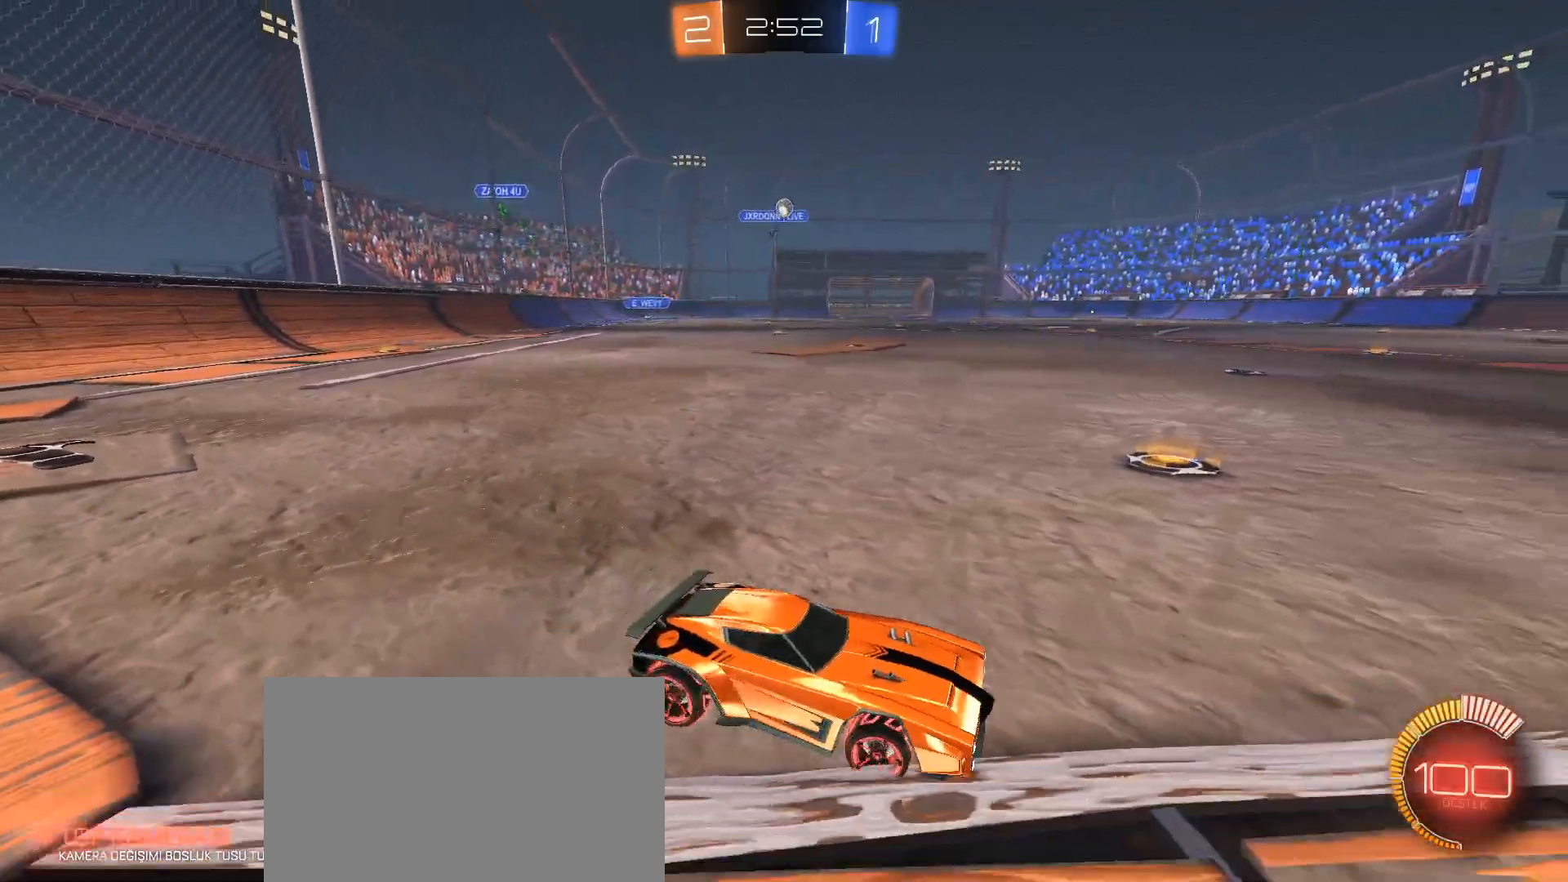
{"keys": ["a"], "mouse": [], "events": [[384, "a", "down"], [467, "w", "up"]]}
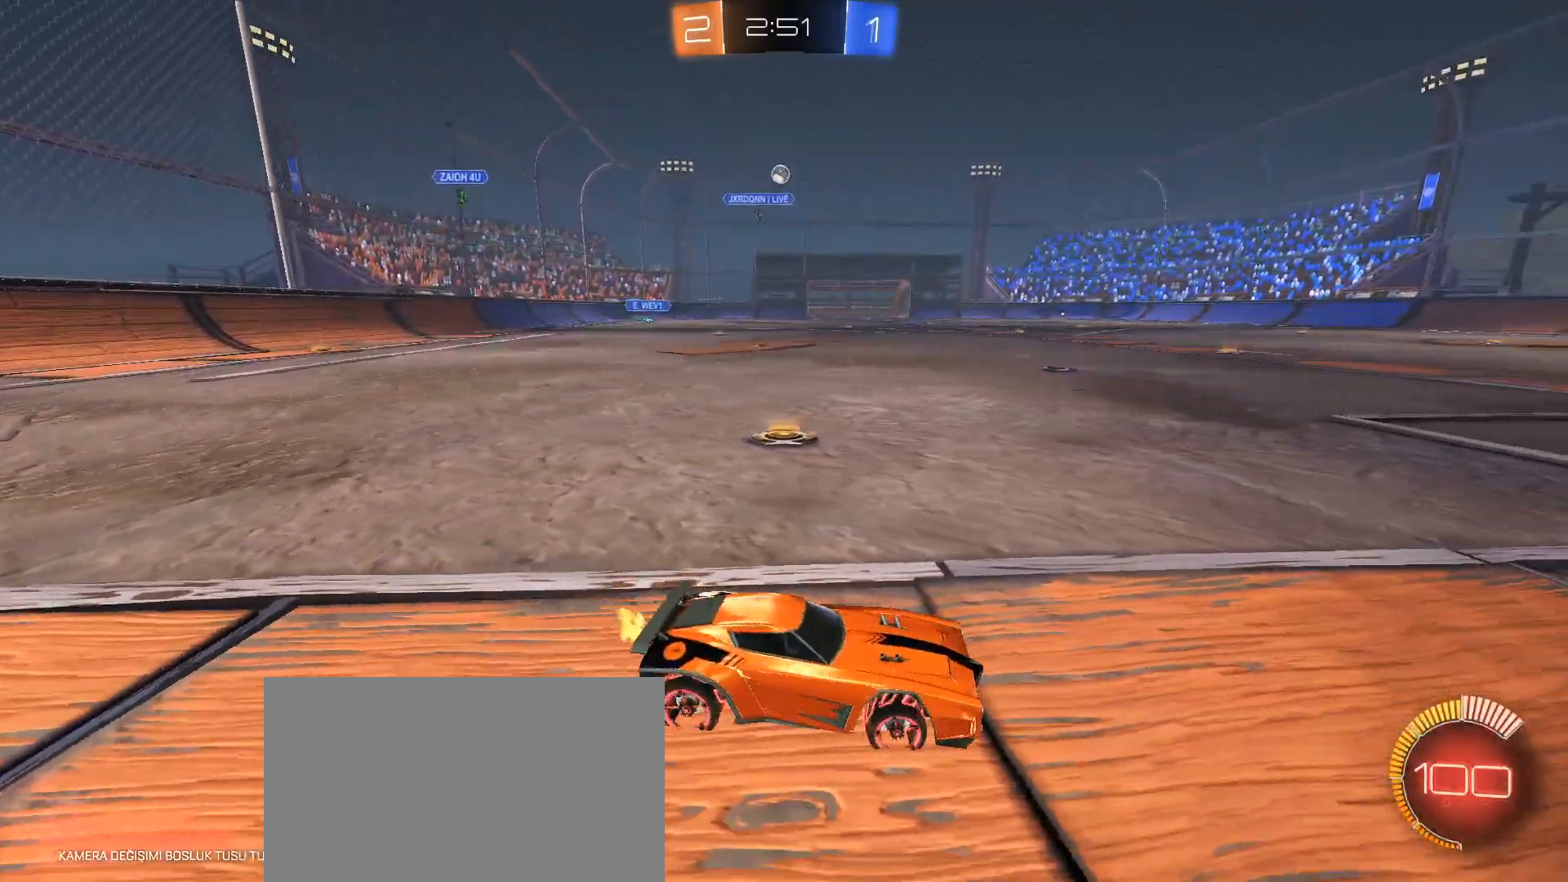
{"keys": ["w"], "mouse": [], "events": [[17, "a", "up"], [484, "w", "down"]]}
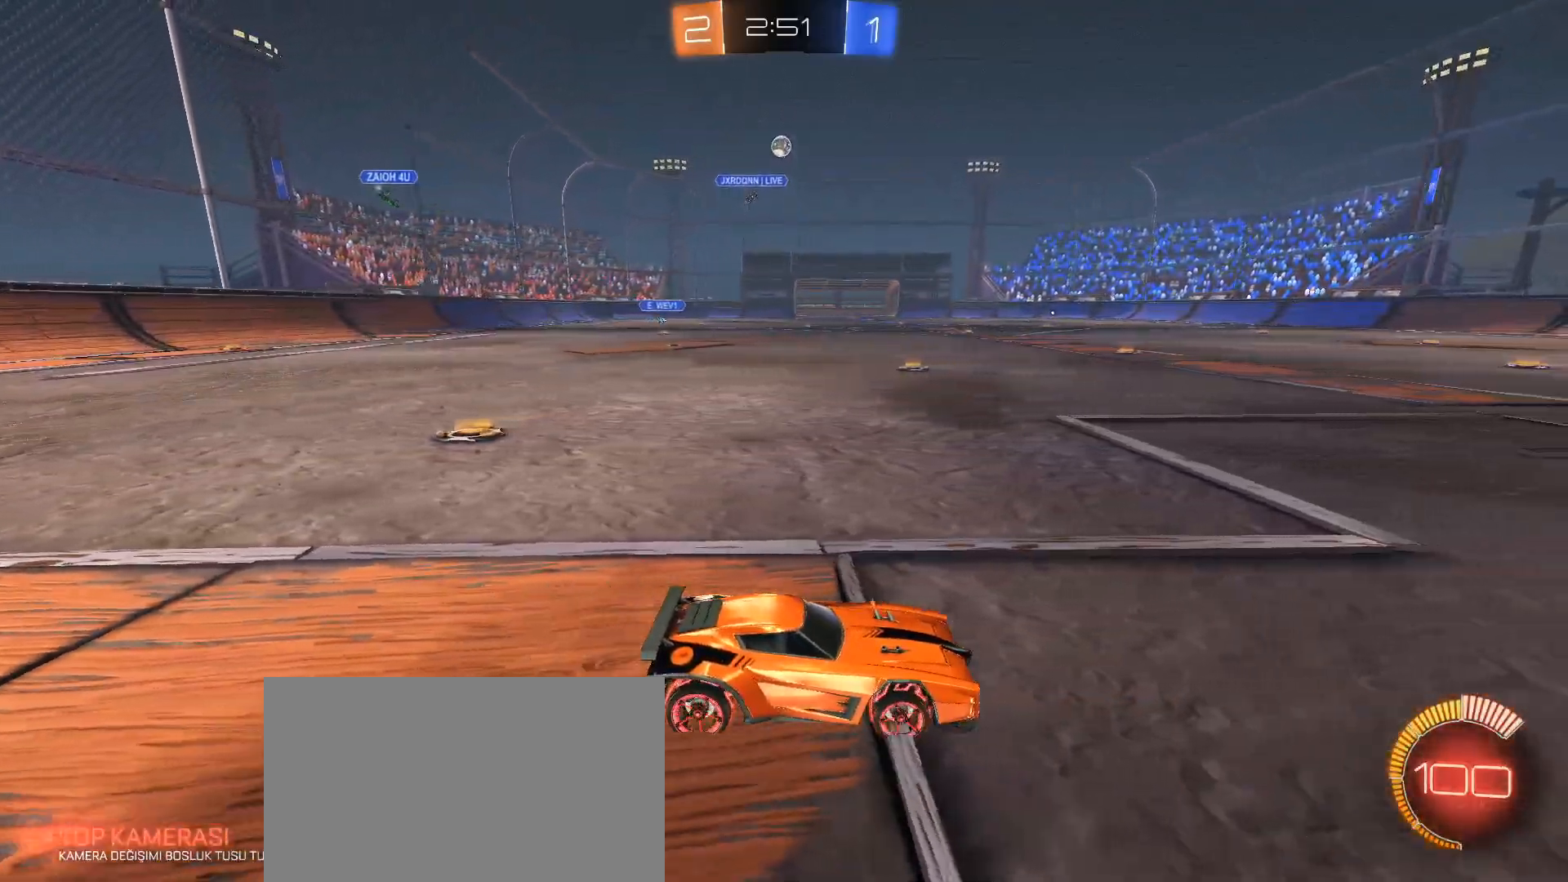
{"keys": ["w"], "mouse": [], "events": [[183, "w", "up"], [317, "w", "down"]]}